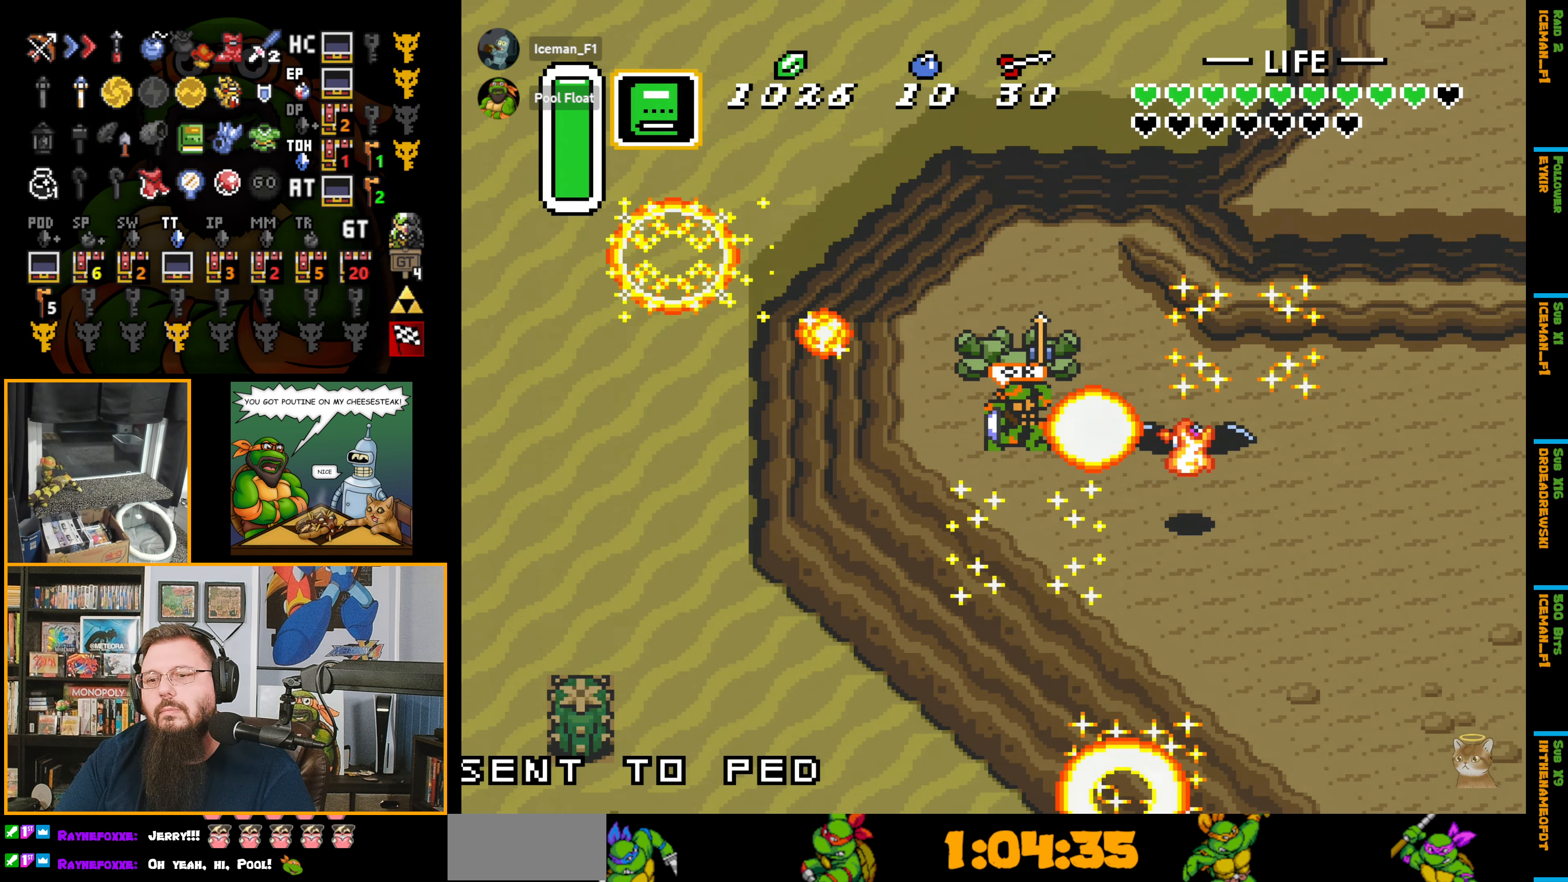
Gameplay with a controller (Nintendo layout); each line is a JSON object with the inputs held at the frame after it. "events" lists button and stick changes between this image and that frame as [ms after this image, input, new state], when the widget could be followed in between. Not read: L3 R3.
{"buttons": ["DPAD_RIGHT"], "events": [[100, "DPAD_RIGHT", "down"]]}
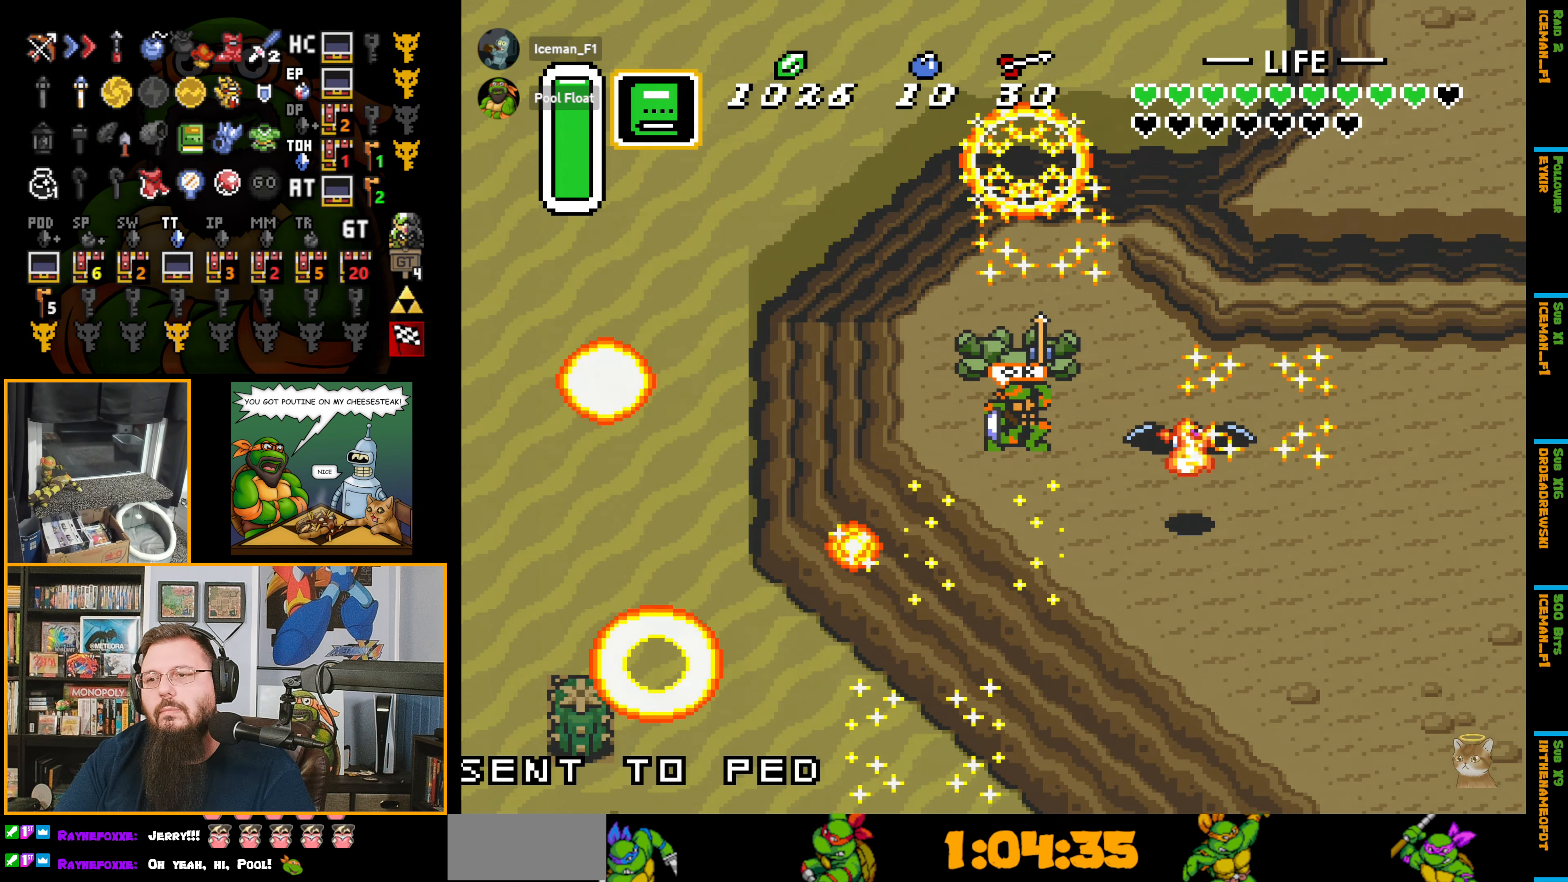
{"buttons": [], "events": [[317, "DPAD_RIGHT", "up"]]}
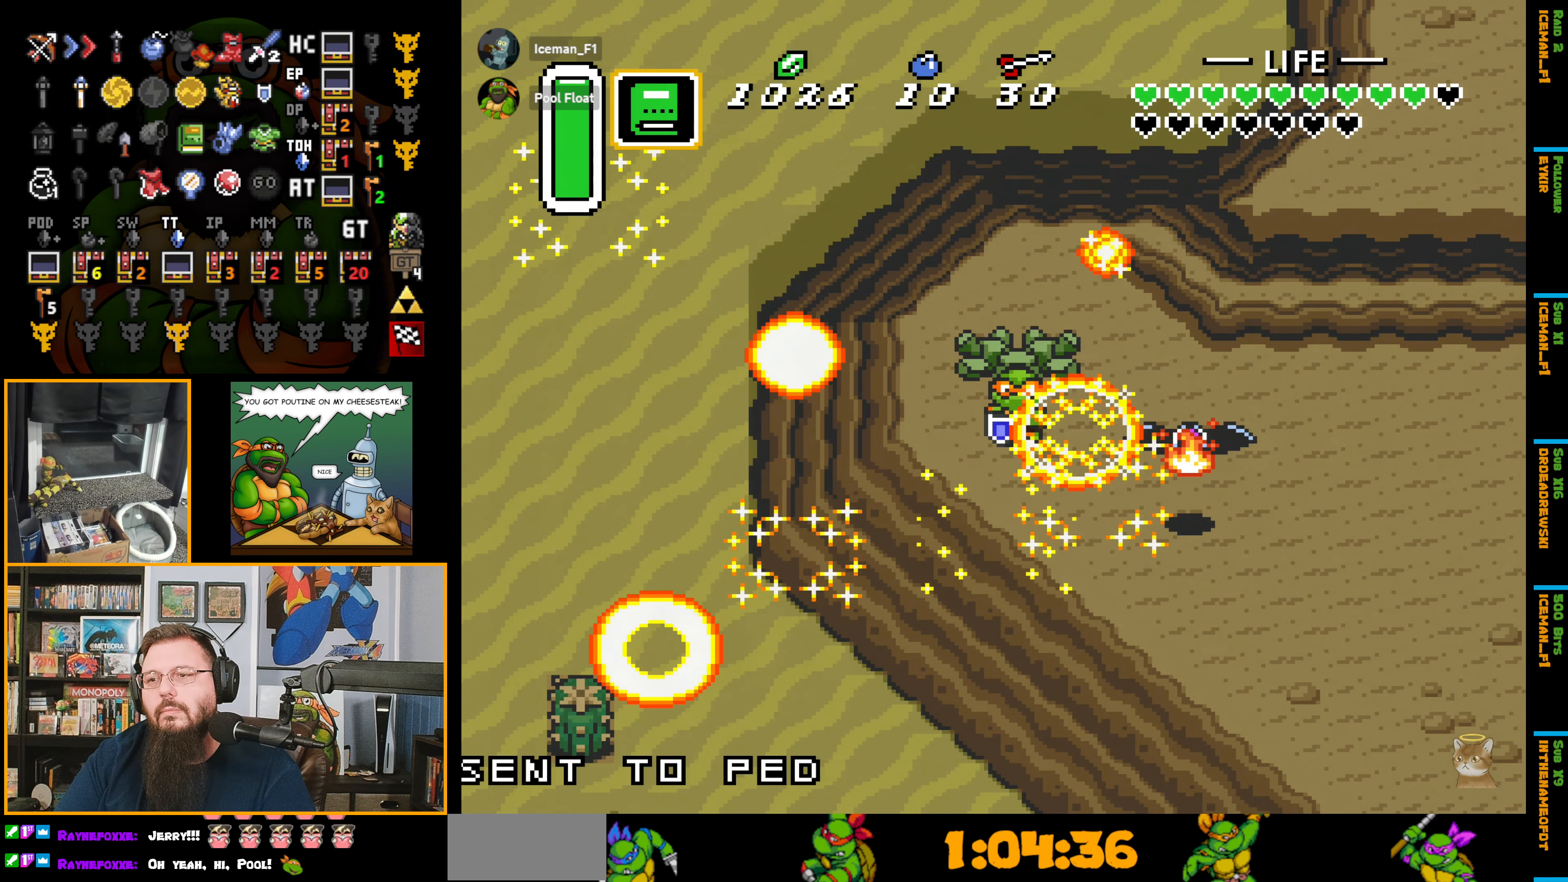
{"buttons": ["A", "DPAD_LEFT"], "events": [[133, "DPAD_LEFT", "down"], [300, "A", "down"]]}
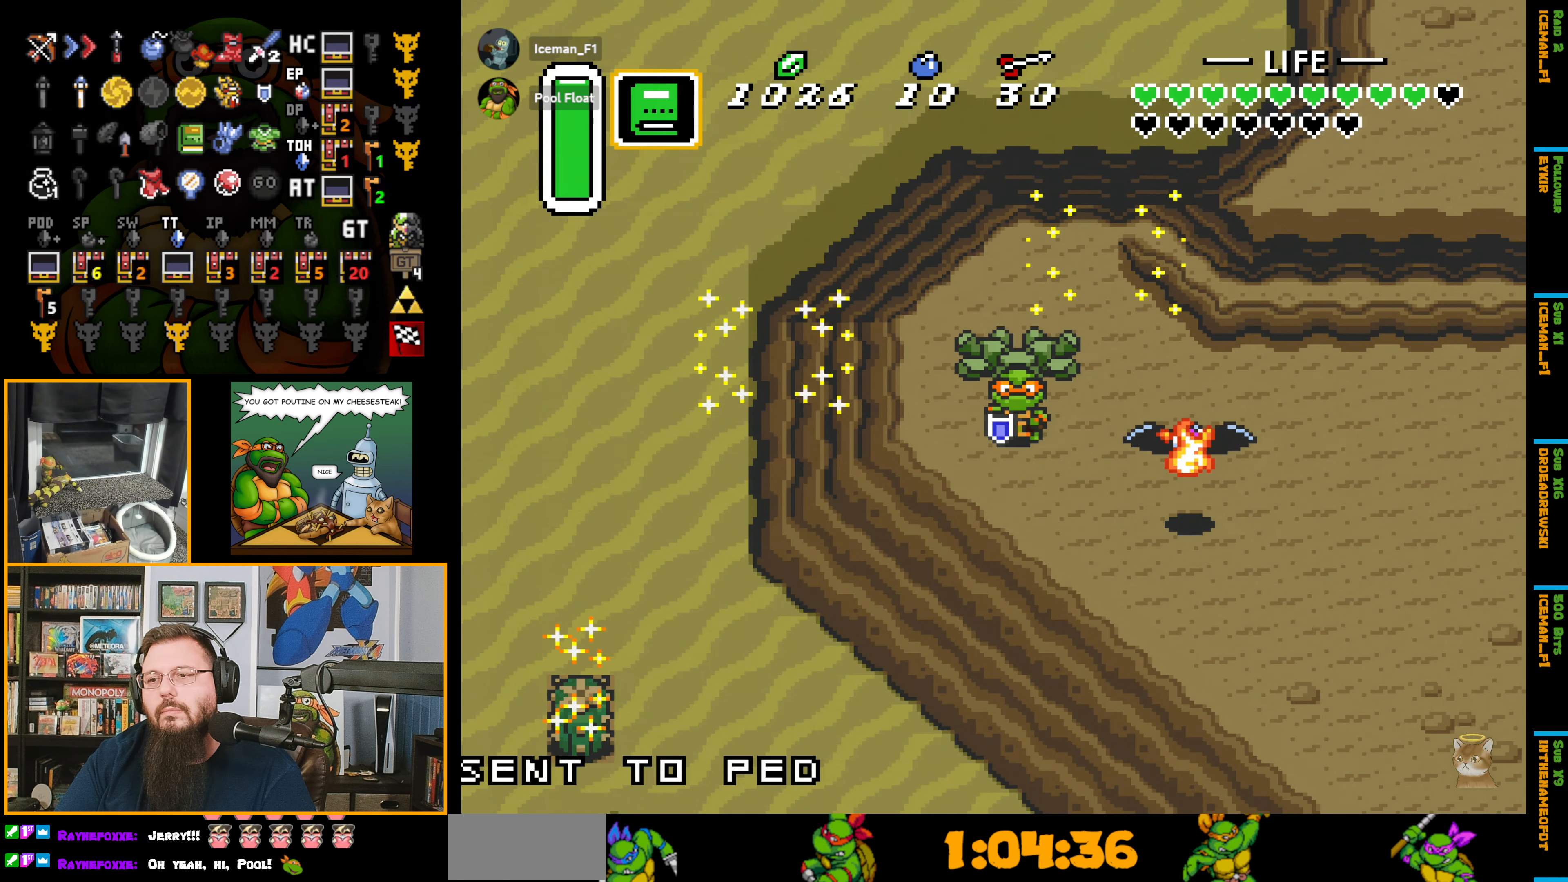
{"buttons": ["DPAD_LEFT"], "events": [[50, "A", "up"]]}
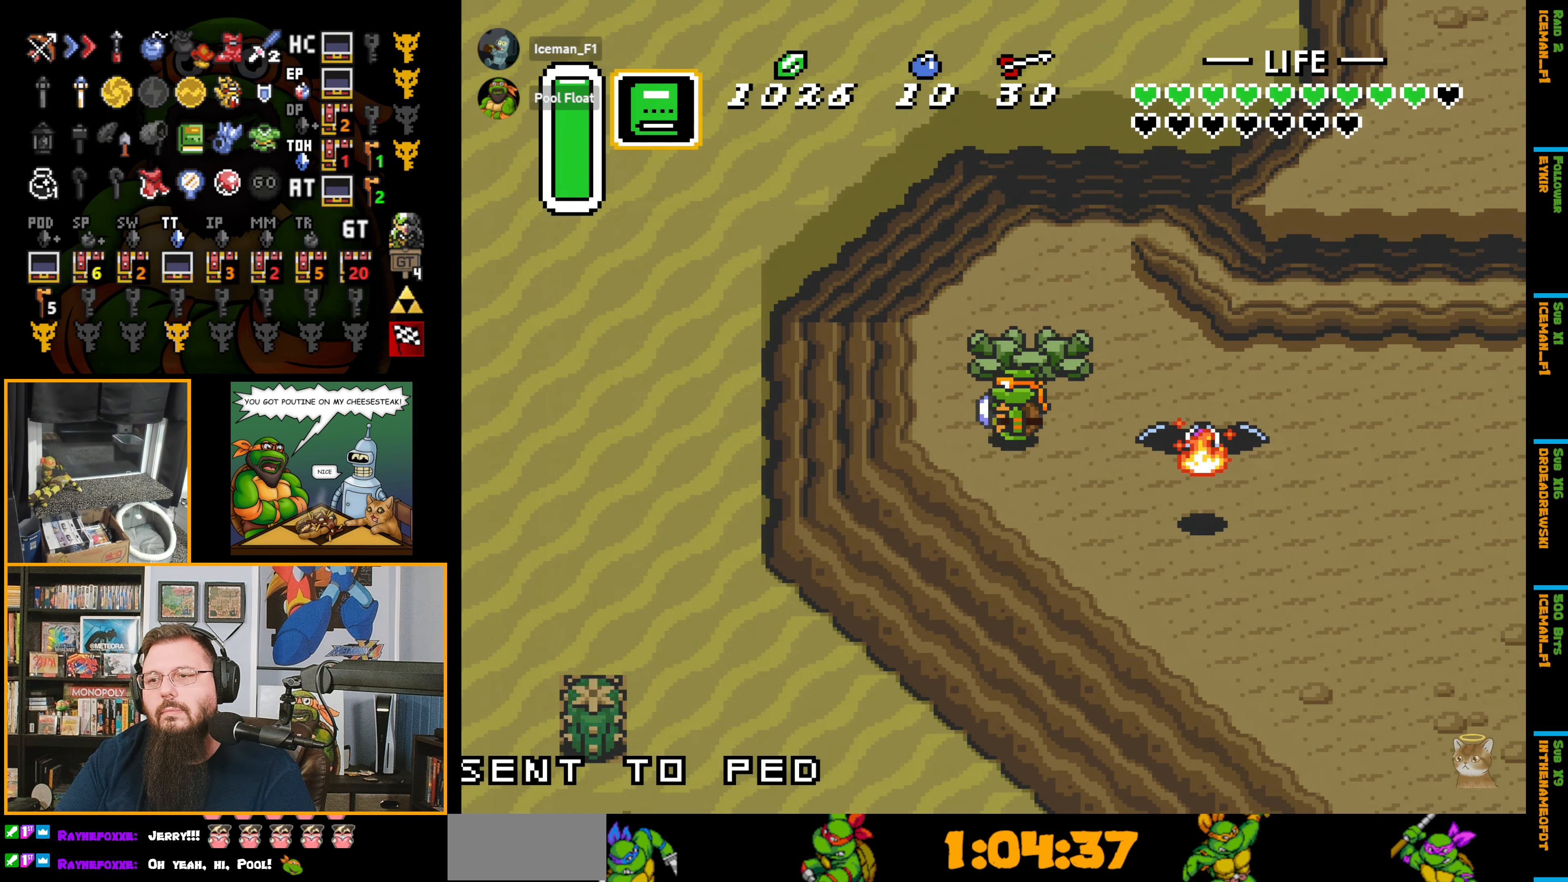
{"buttons": ["DPAD_LEFT"], "events": []}
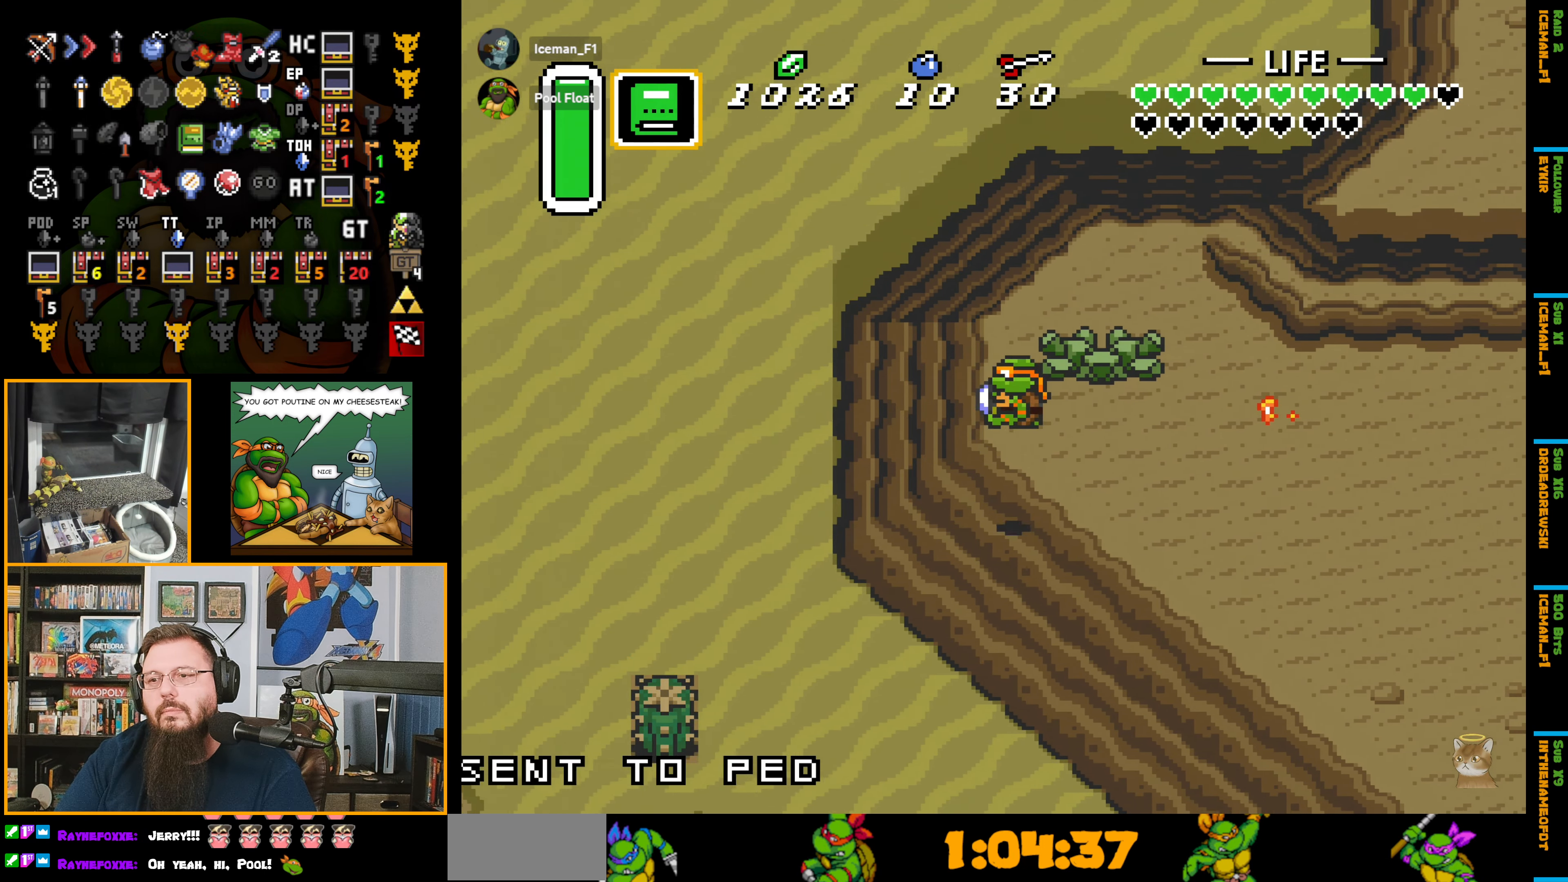
{"buttons": ["DPAD_LEFT"], "events": []}
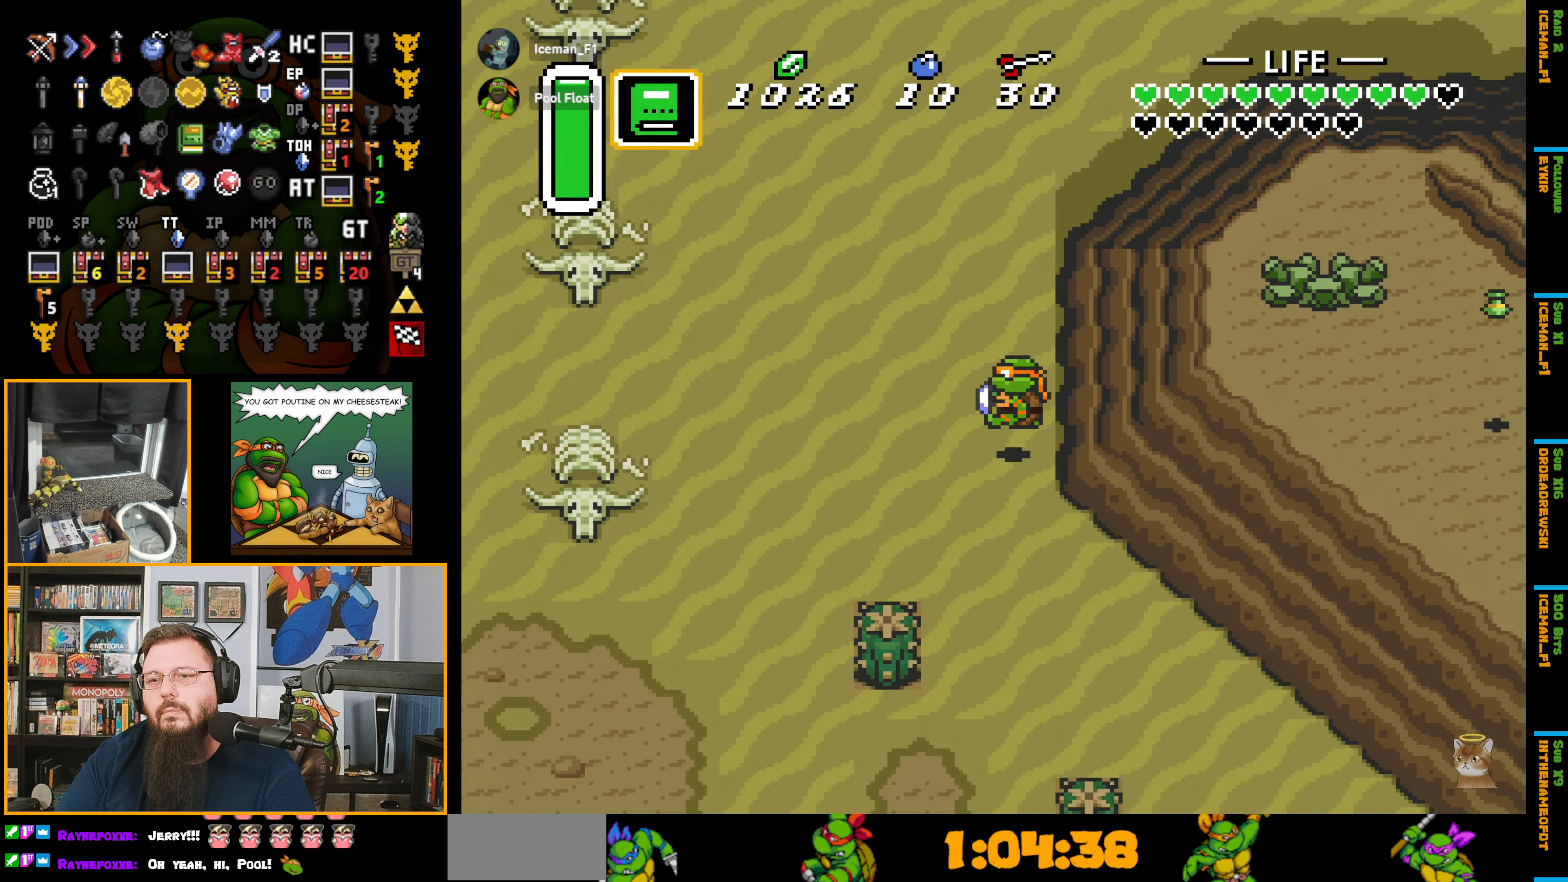
{"buttons": ["A", "DPAD_LEFT"], "events": [[83, "DPAD_UP", "down"], [383, "A", "down"], [383, "DPAD_UP", "up"]]}
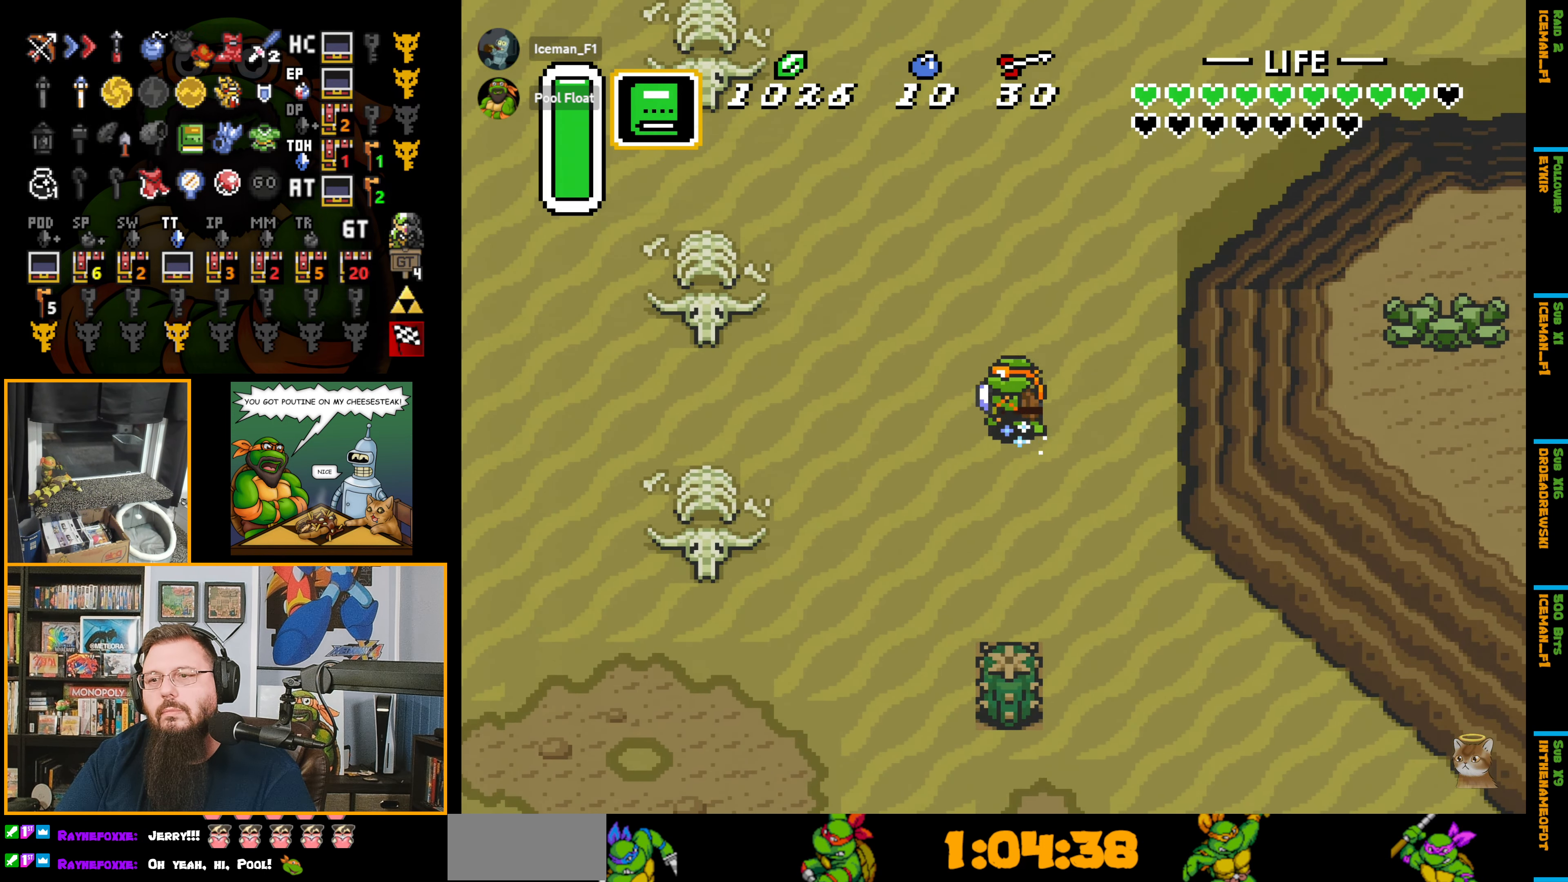
{"buttons": ["A", "DPAD_LEFT"], "events": []}
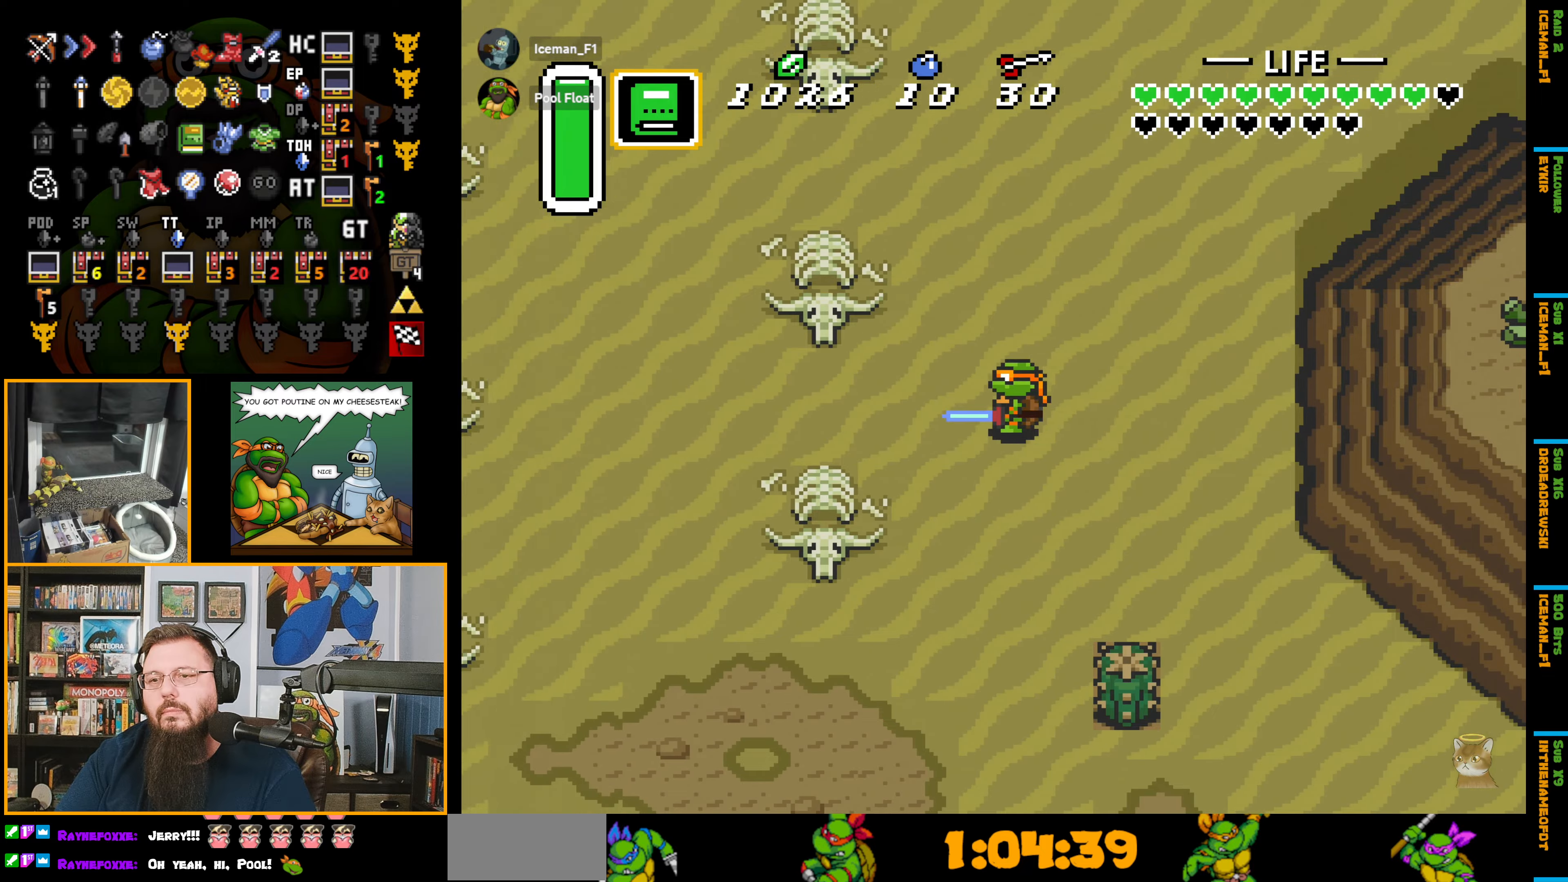
{"buttons": ["DPAD_DOWN", "DPAD_LEFT"], "events": [[334, "DPAD_DOWN", "down"], [434, "A", "up"]]}
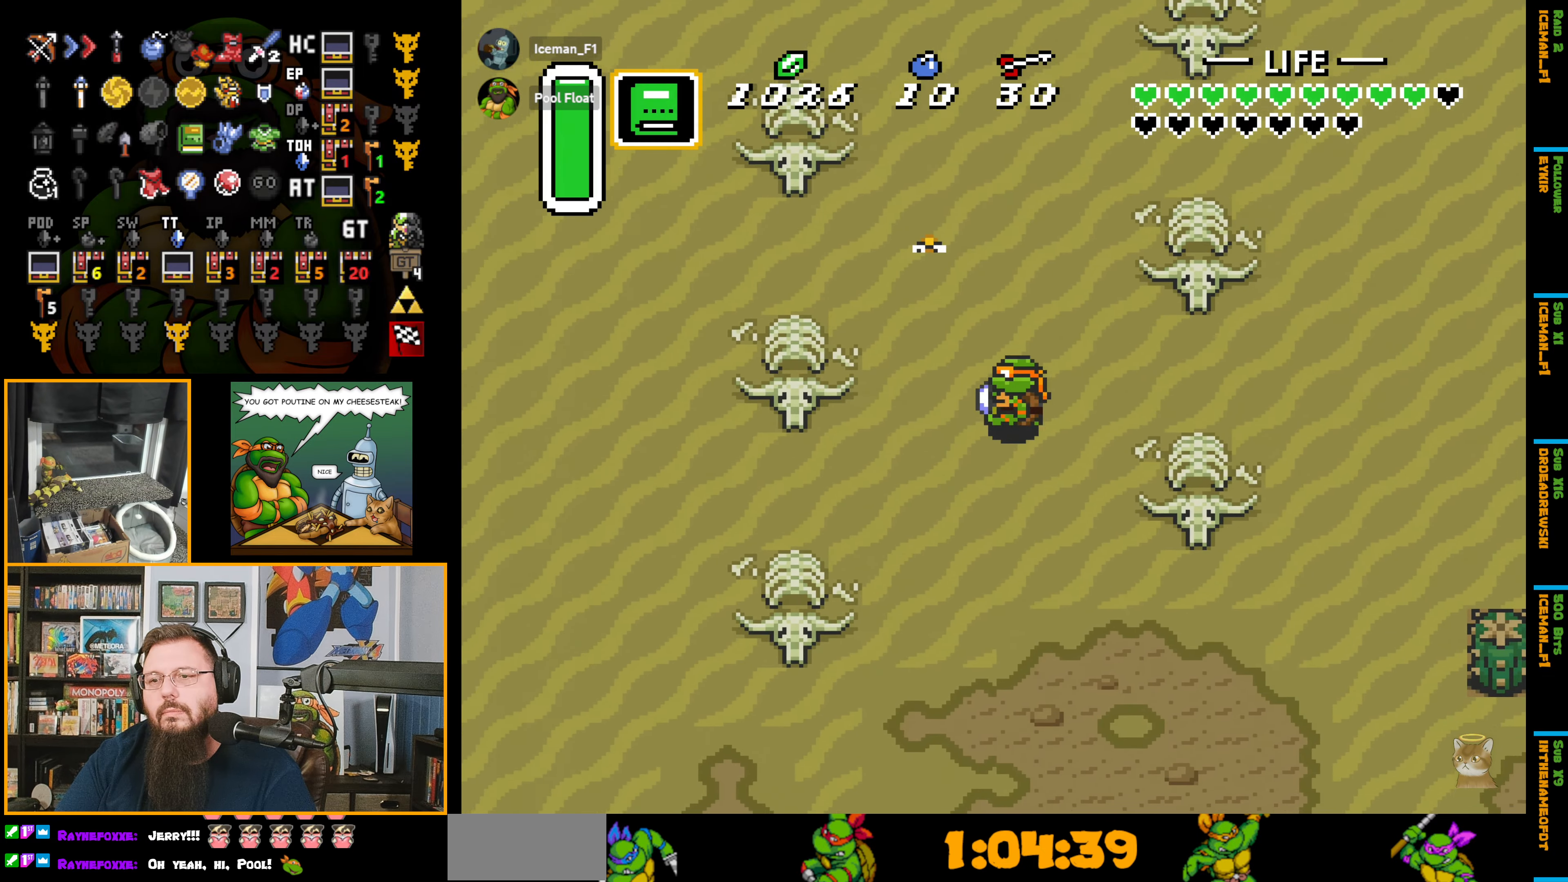
{"buttons": ["A", "DPAD_LEFT"], "events": [[400, "DPAD_DOWN", "up"], [417, "A", "down"]]}
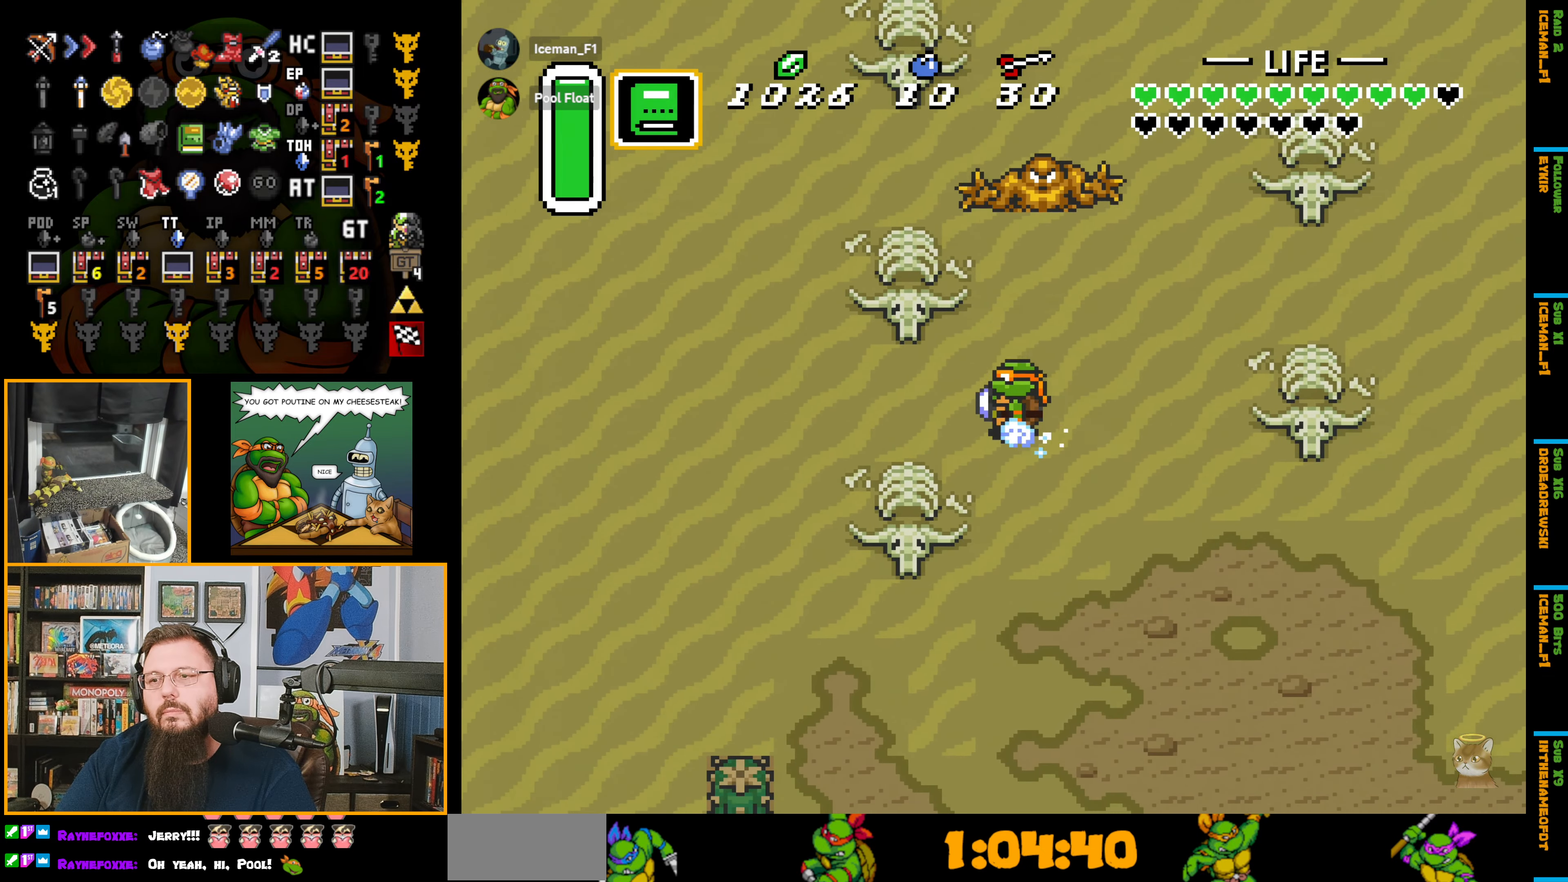
{"buttons": ["A", "DPAD_LEFT"], "events": []}
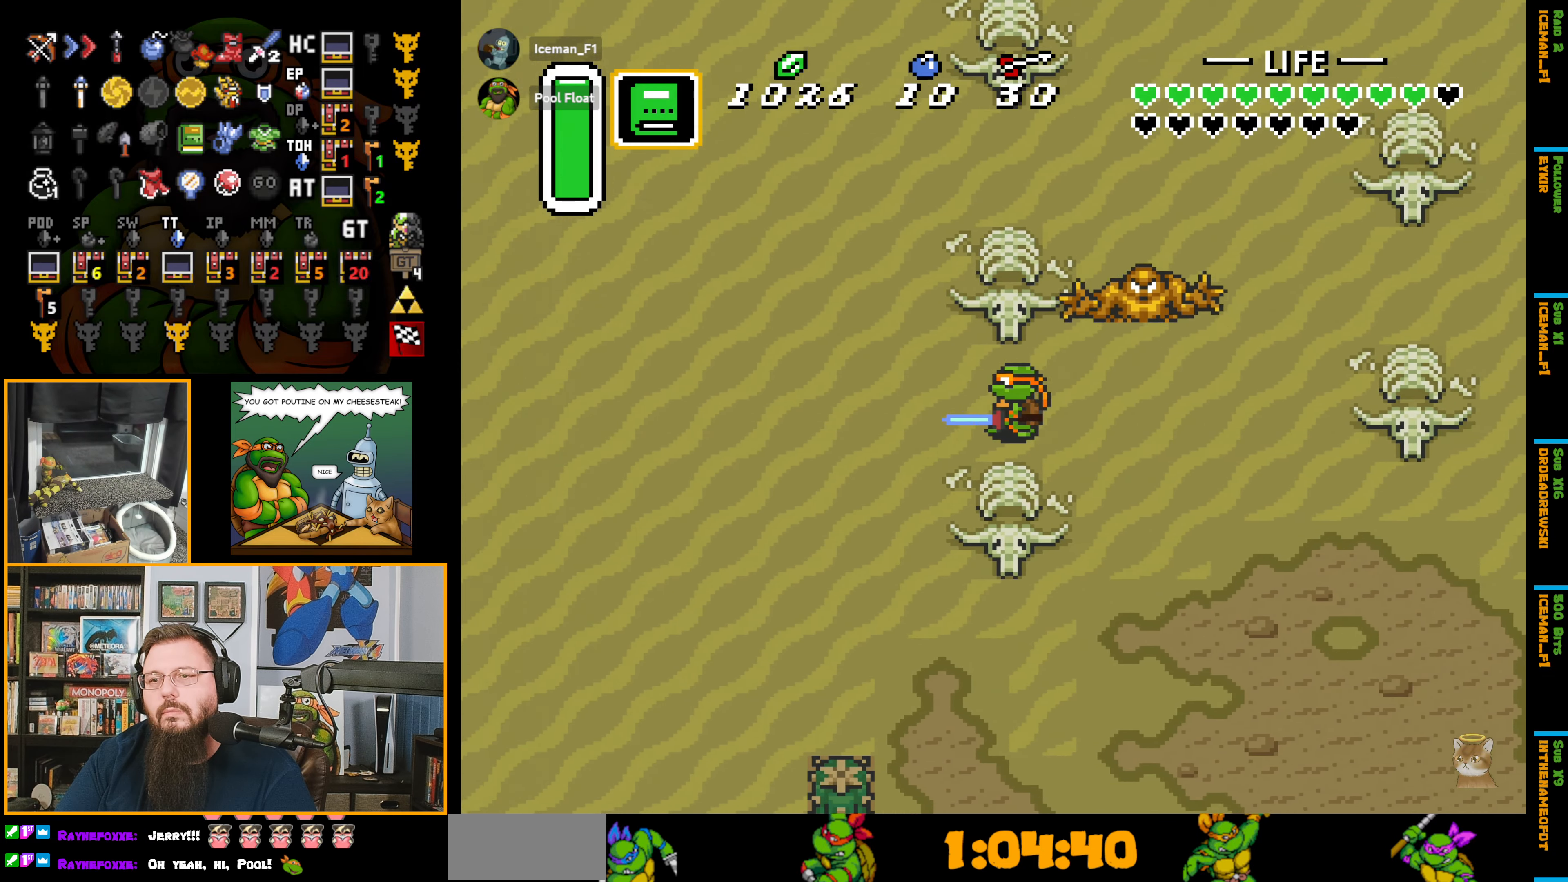
{"buttons": ["A", "DPAD_LEFT"], "events": []}
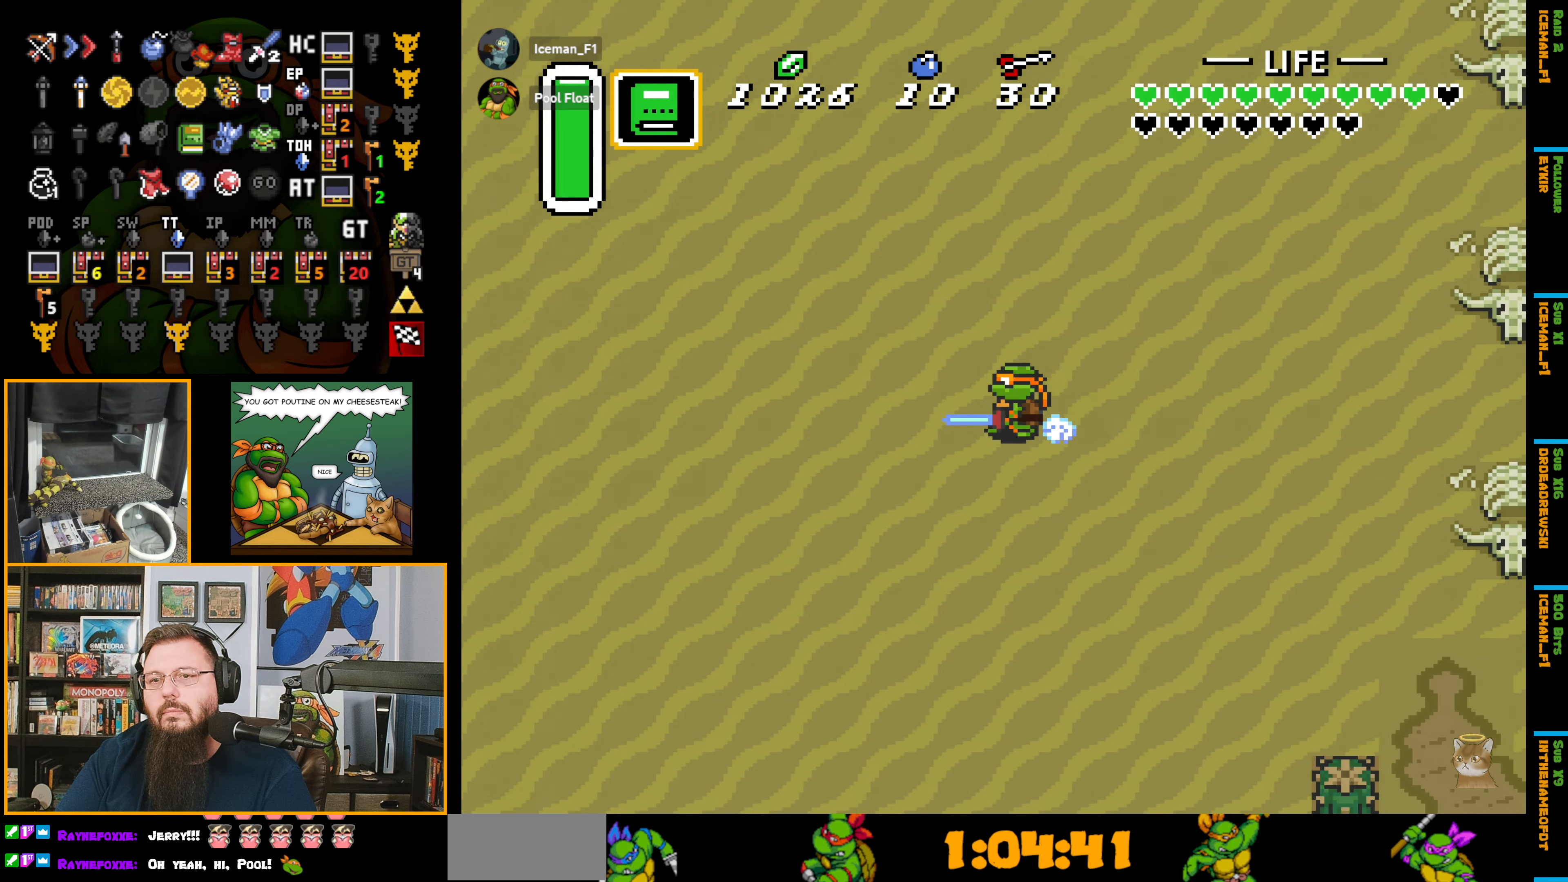
{"buttons": ["DPAD_LEFT"], "events": [[284, "A", "up"]]}
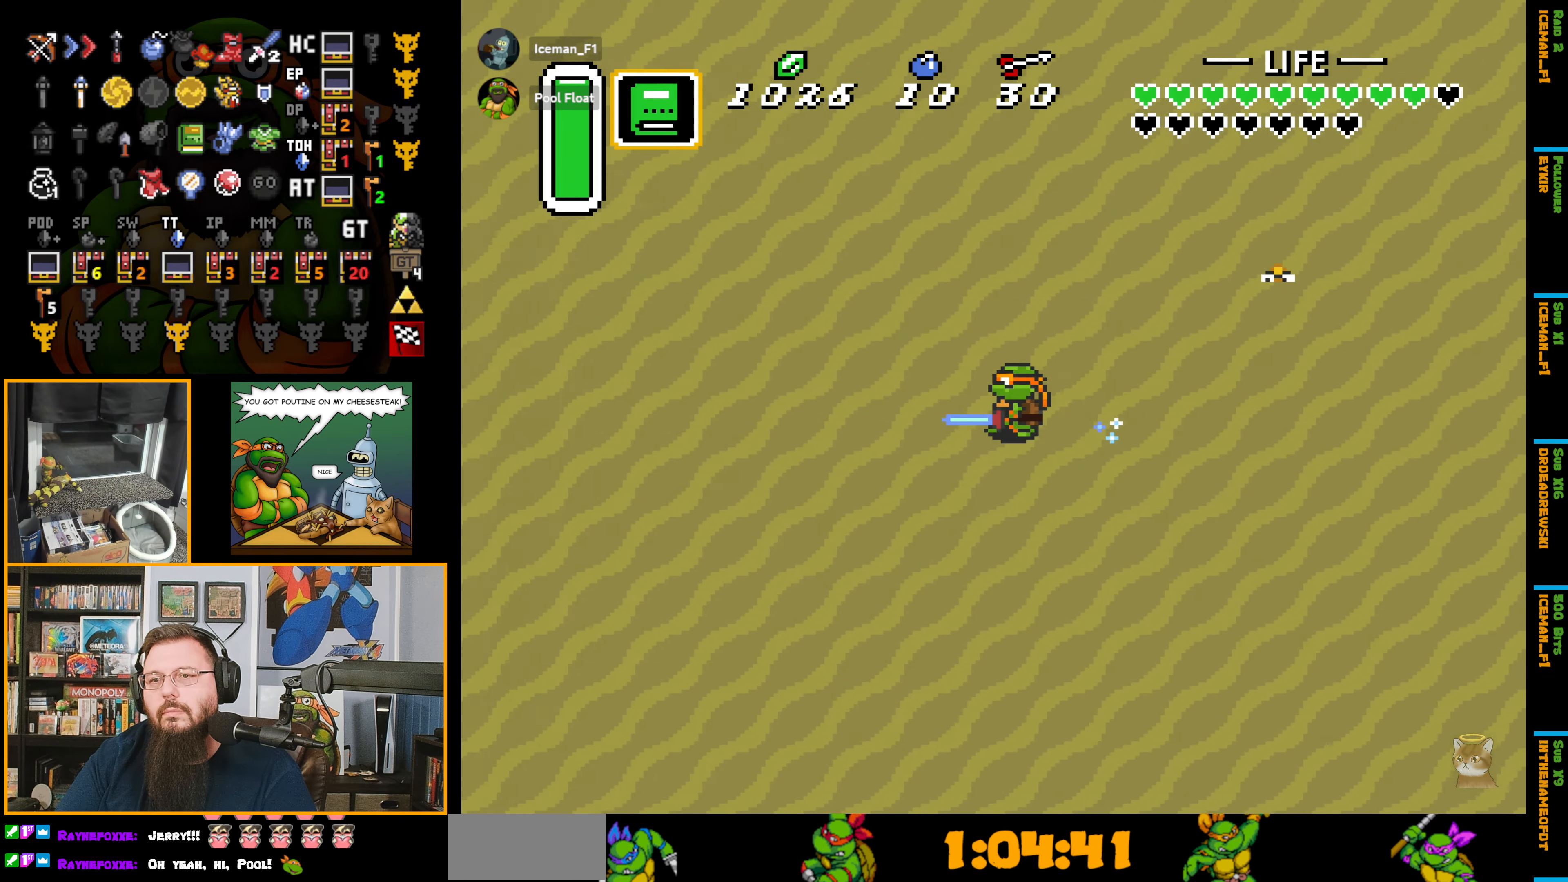
{"buttons": ["DPAD_LEFT"], "events": []}
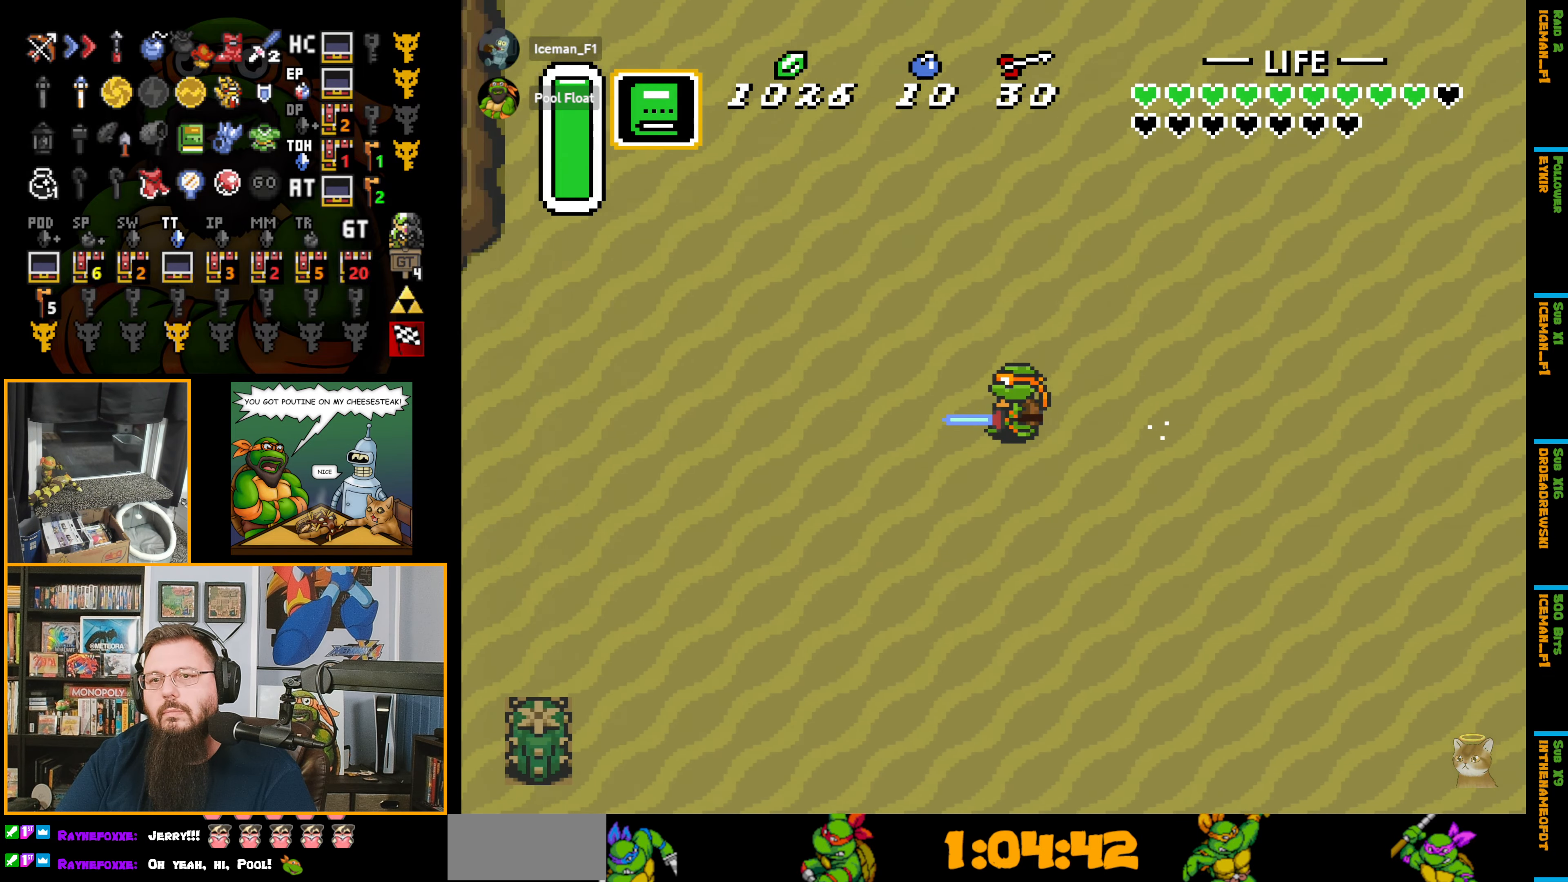
{"buttons": ["A", "DPAD_UP"], "events": [[217, "DPAD_UP", "down"], [300, "A", "down"], [300, "DPAD_LEFT", "up"]]}
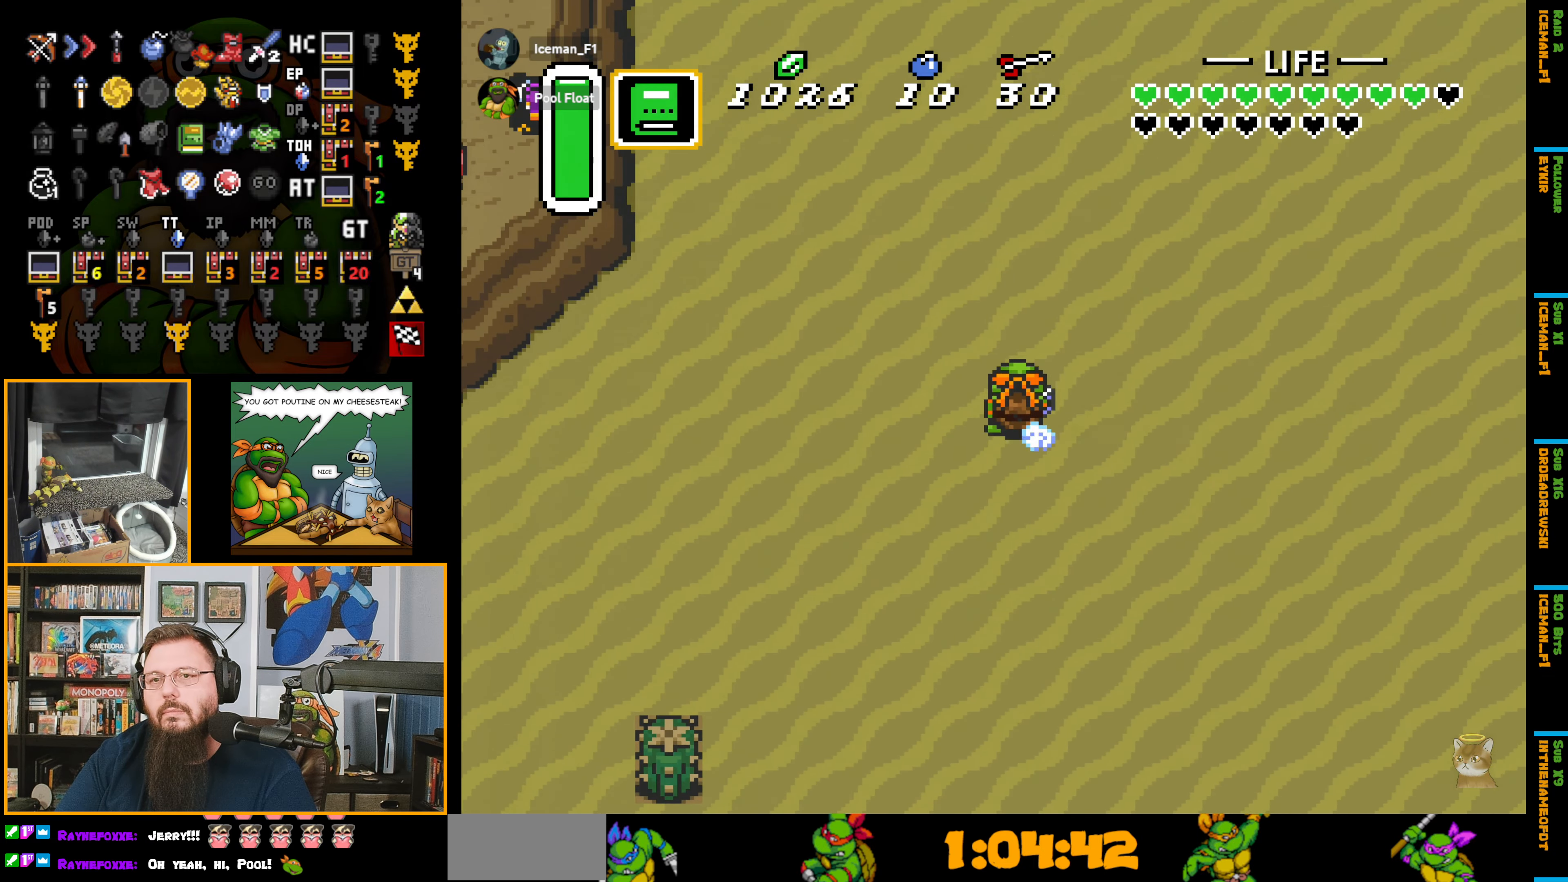
{"buttons": ["A", "DPAD_UP"], "events": []}
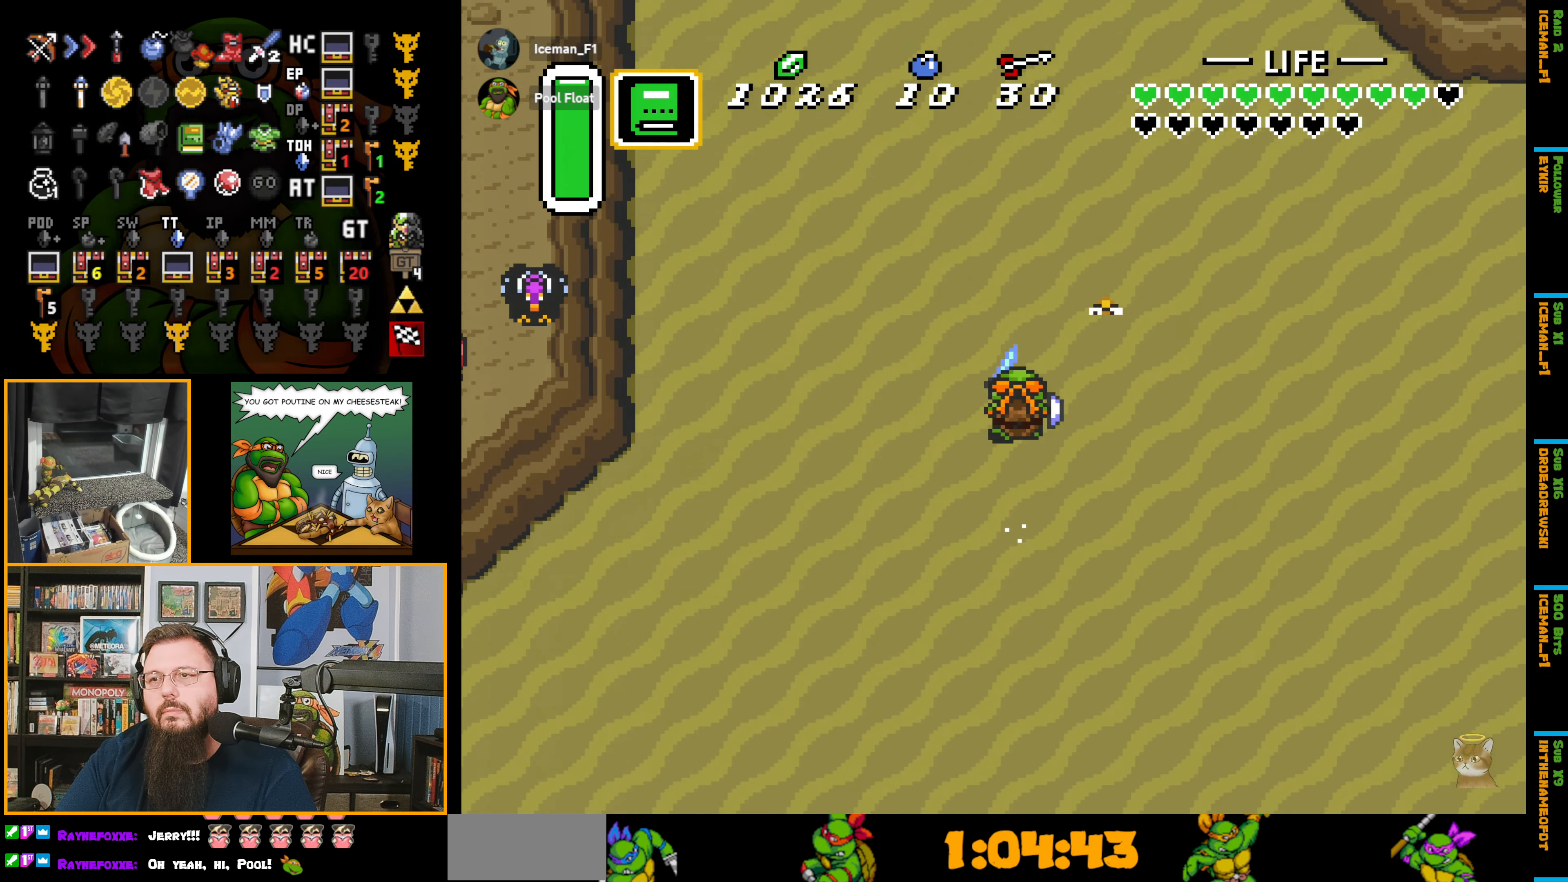
{"buttons": ["A", "DPAD_UP"], "events": []}
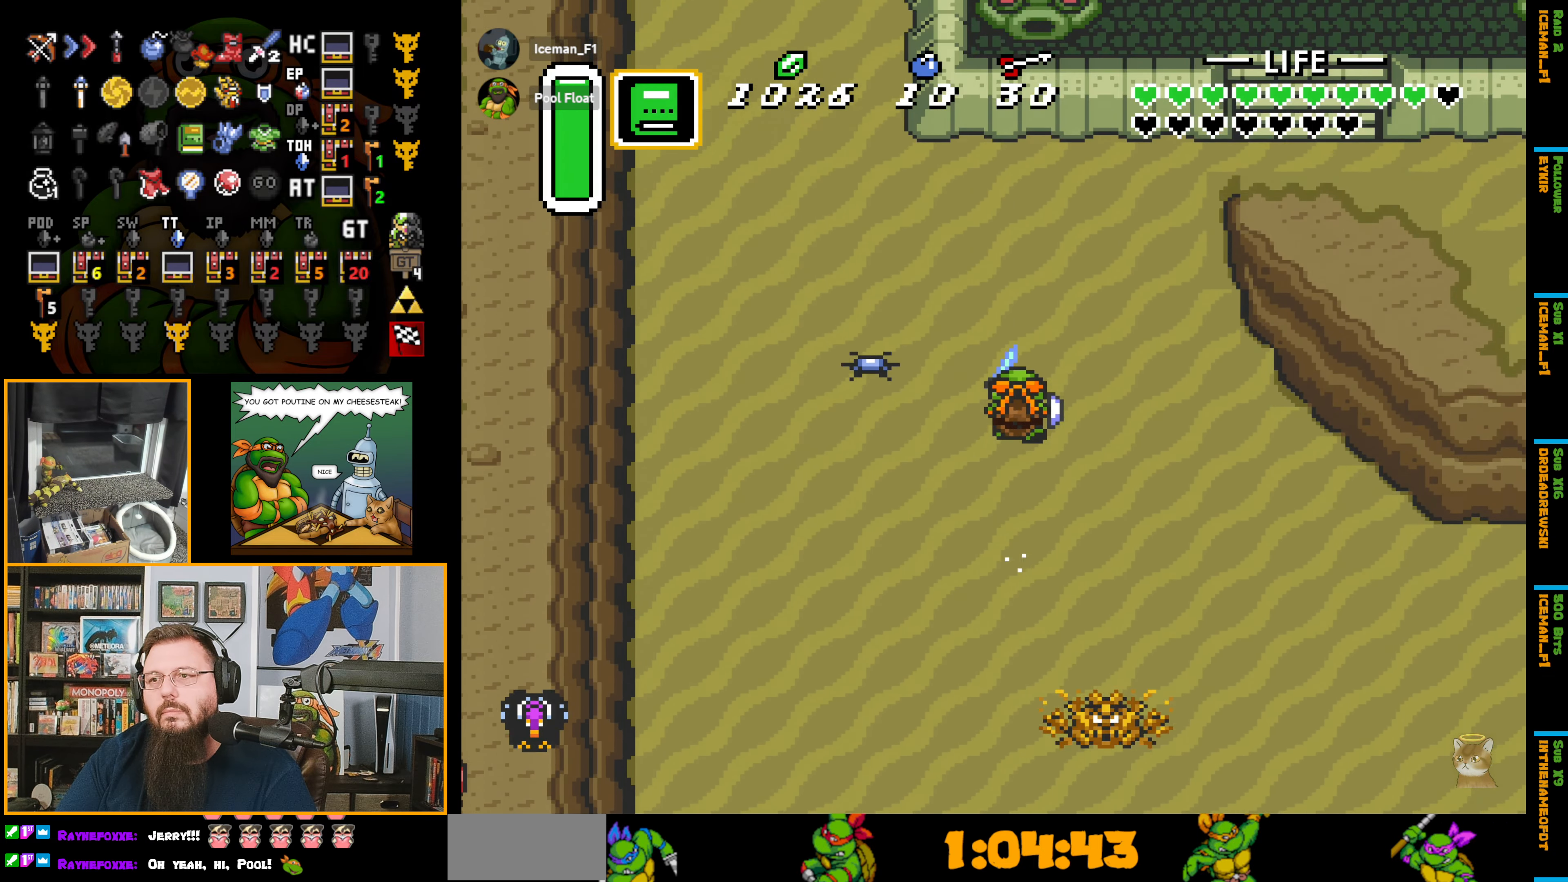
{"buttons": ["DPAD_RIGHT"], "events": [[250, "DPAD_RIGHT", "down"], [350, "DPAD_UP", "up"], [367, "A", "up"]]}
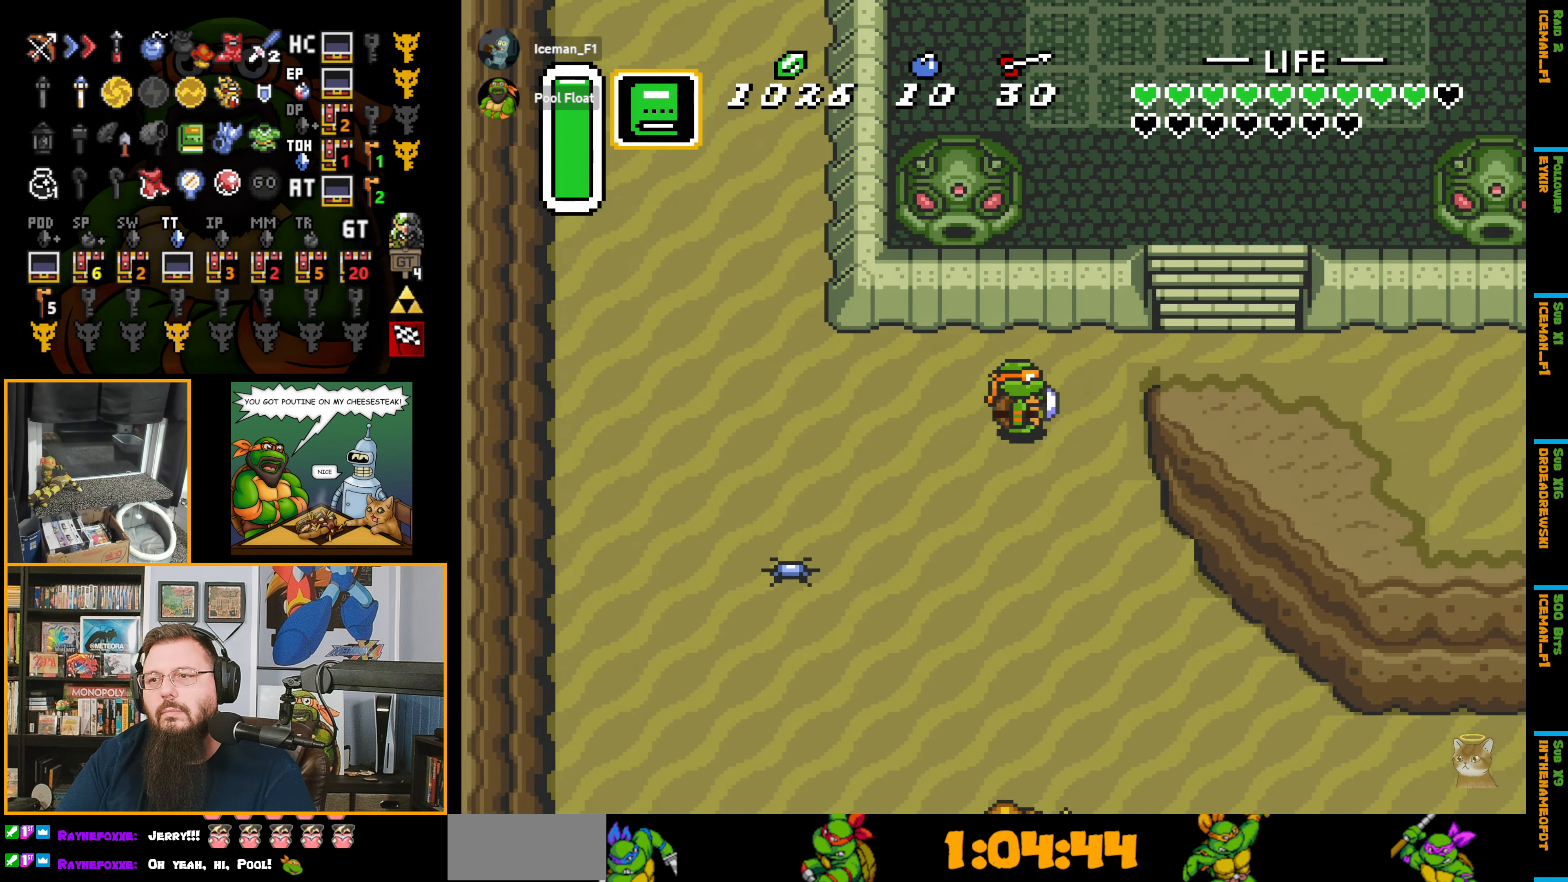
{"buttons": ["DPAD_UP", "DPAD_RIGHT"], "events": [[183, "DPAD_UP", "down"]]}
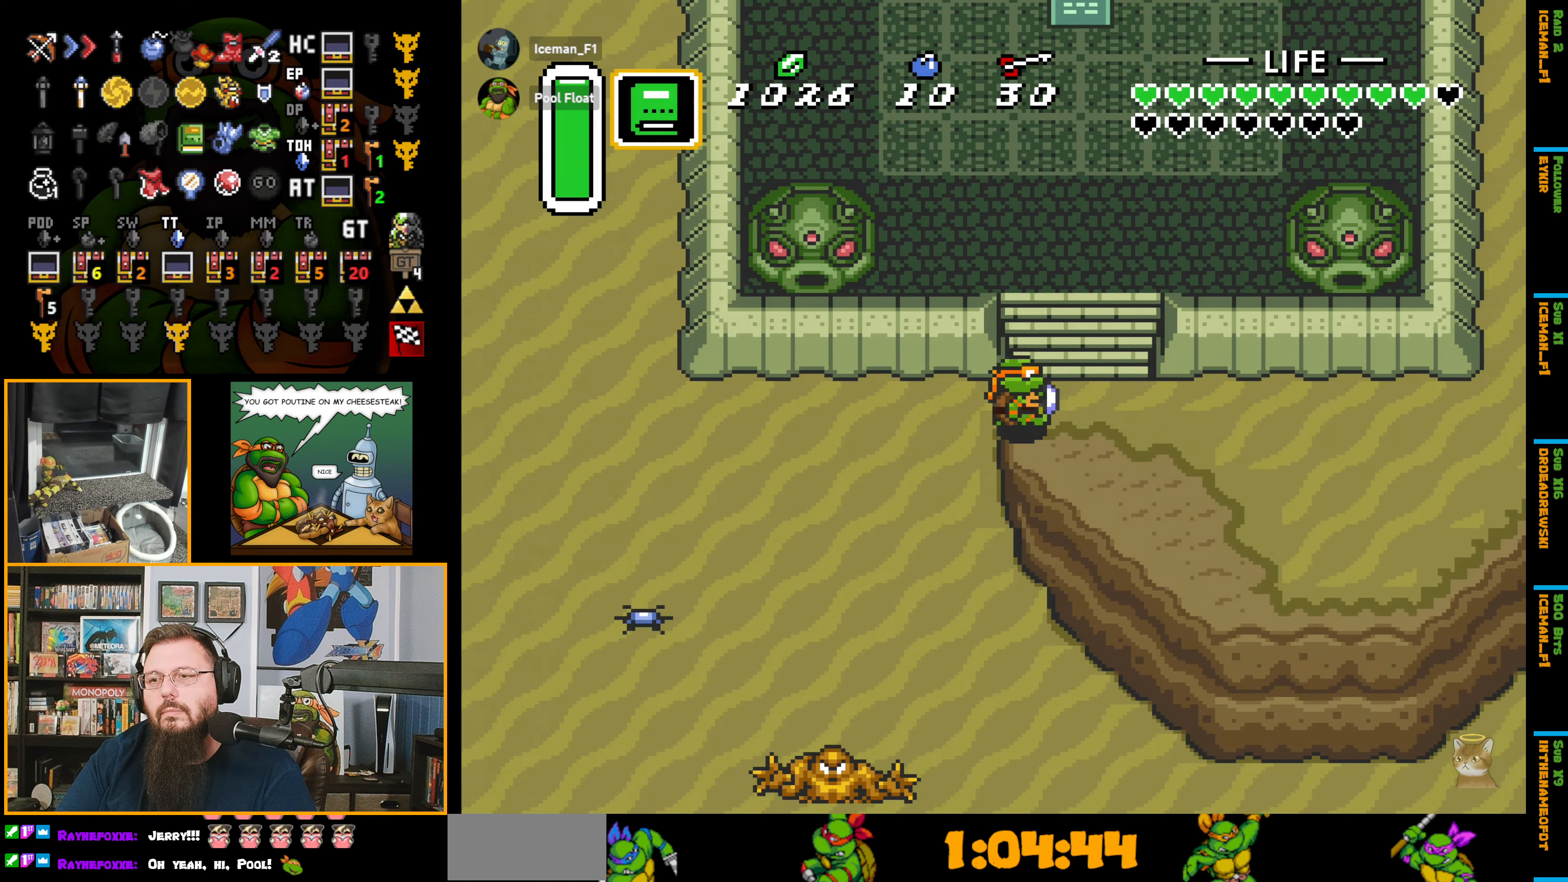
{"buttons": ["DPAD_UP"], "events": [[300, "DPAD_RIGHT", "up"]]}
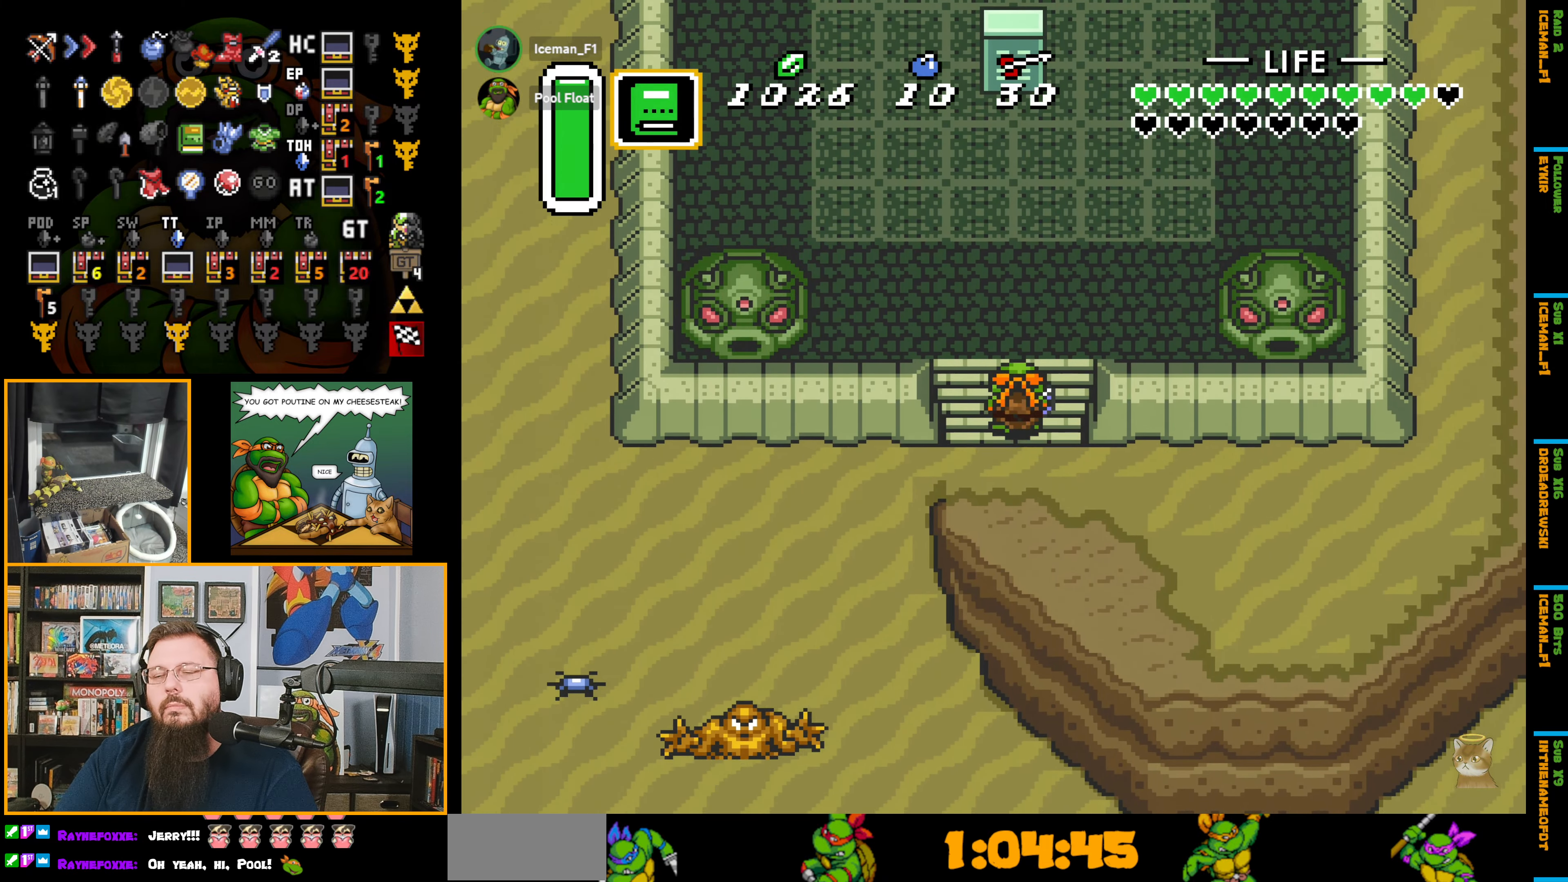
{"buttons": ["DPAD_UP"], "events": []}
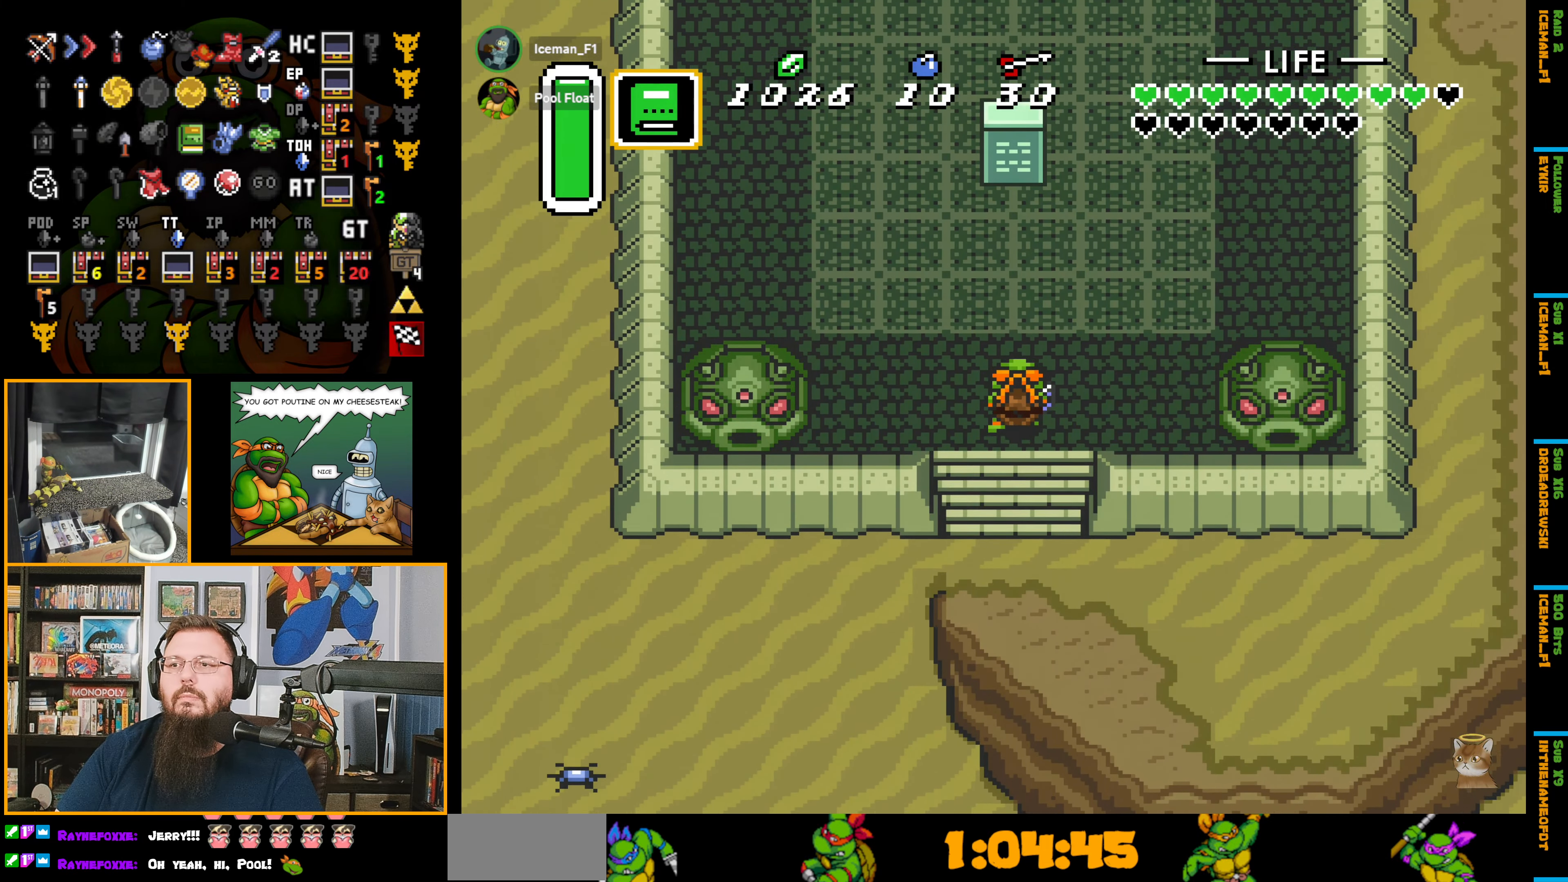
{"buttons": ["DPAD_UP"], "events": []}
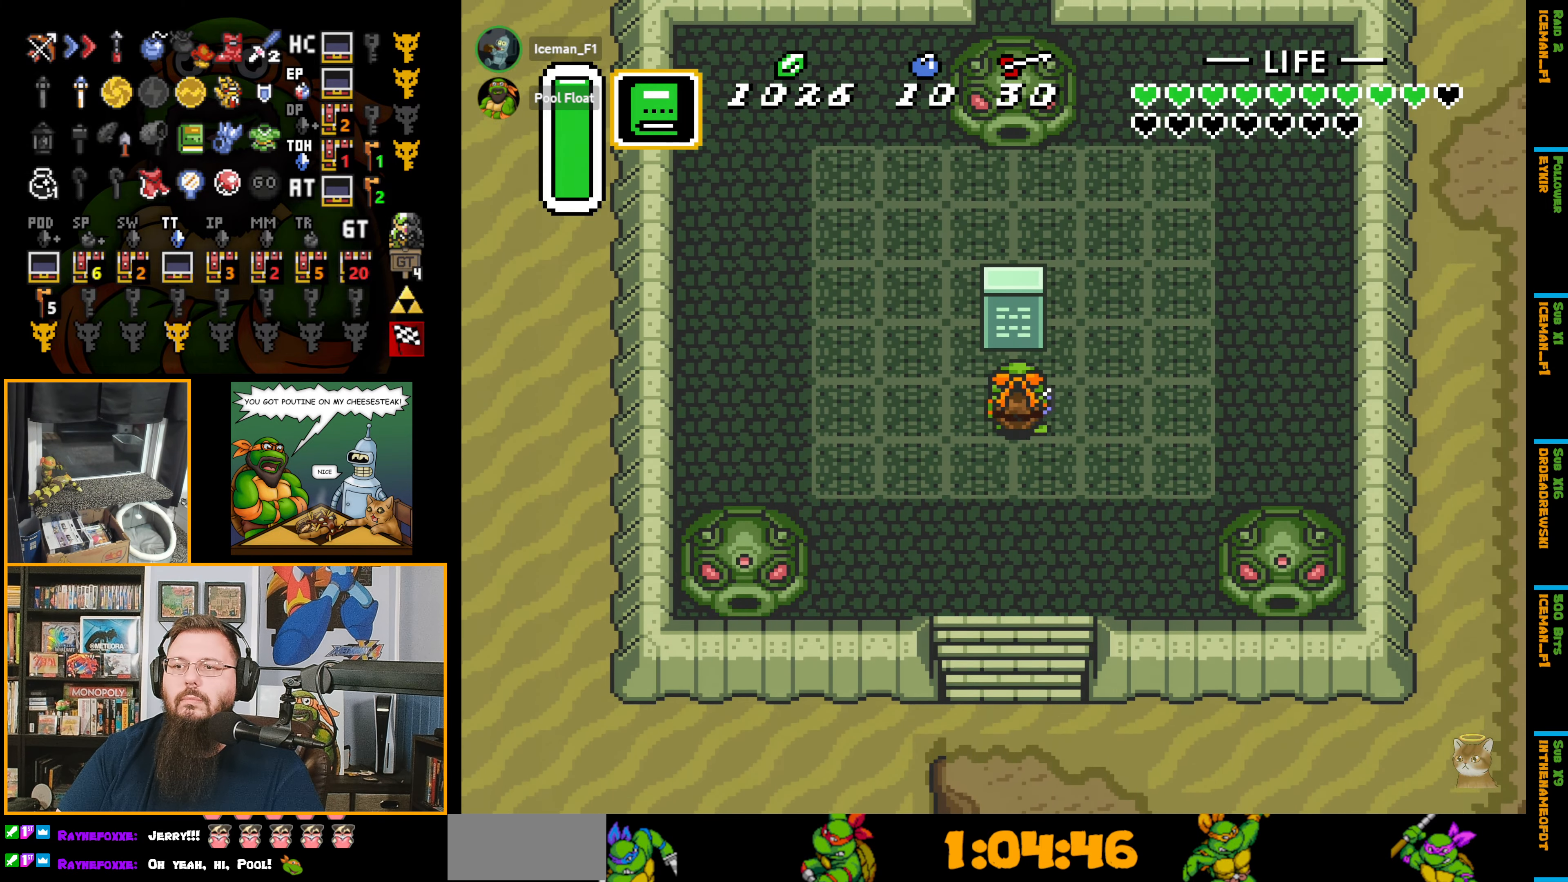
{"buttons": [], "events": [[150, "Y", "down"], [283, "DPAD_UP", "up"], [316, "Y", "up"]]}
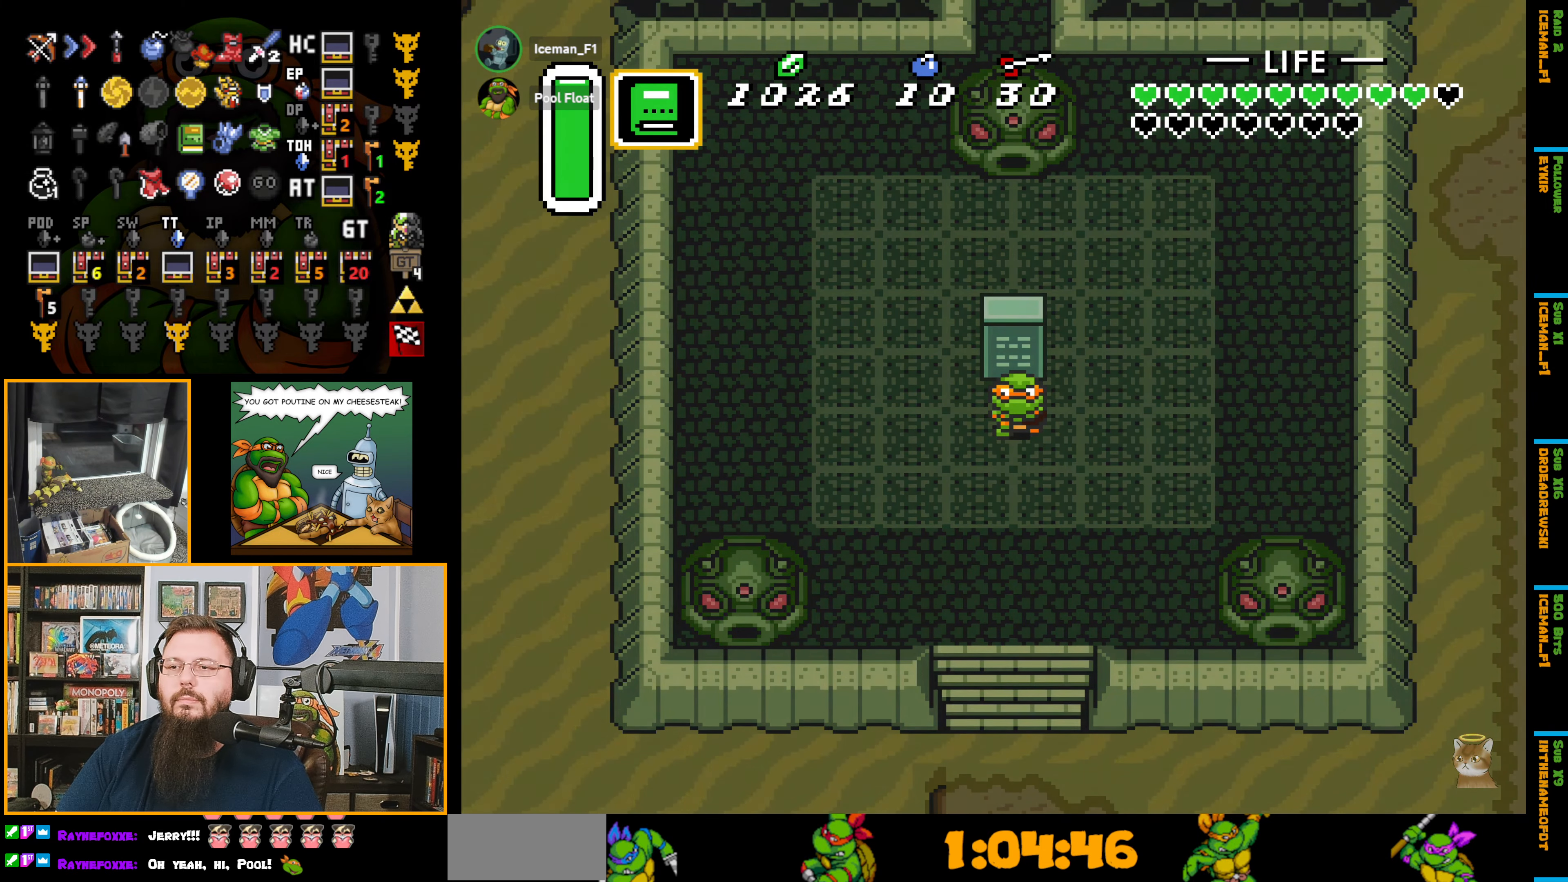
{"buttons": ["X"], "events": [[116, "X", "down"], [150, "A", "down"], [216, "X", "up"], [250, "B", "down"], [316, "A", "up"], [366, "Y", "down"], [400, "B", "up"], [450, "X", "down"], [483, "Y", "up"]]}
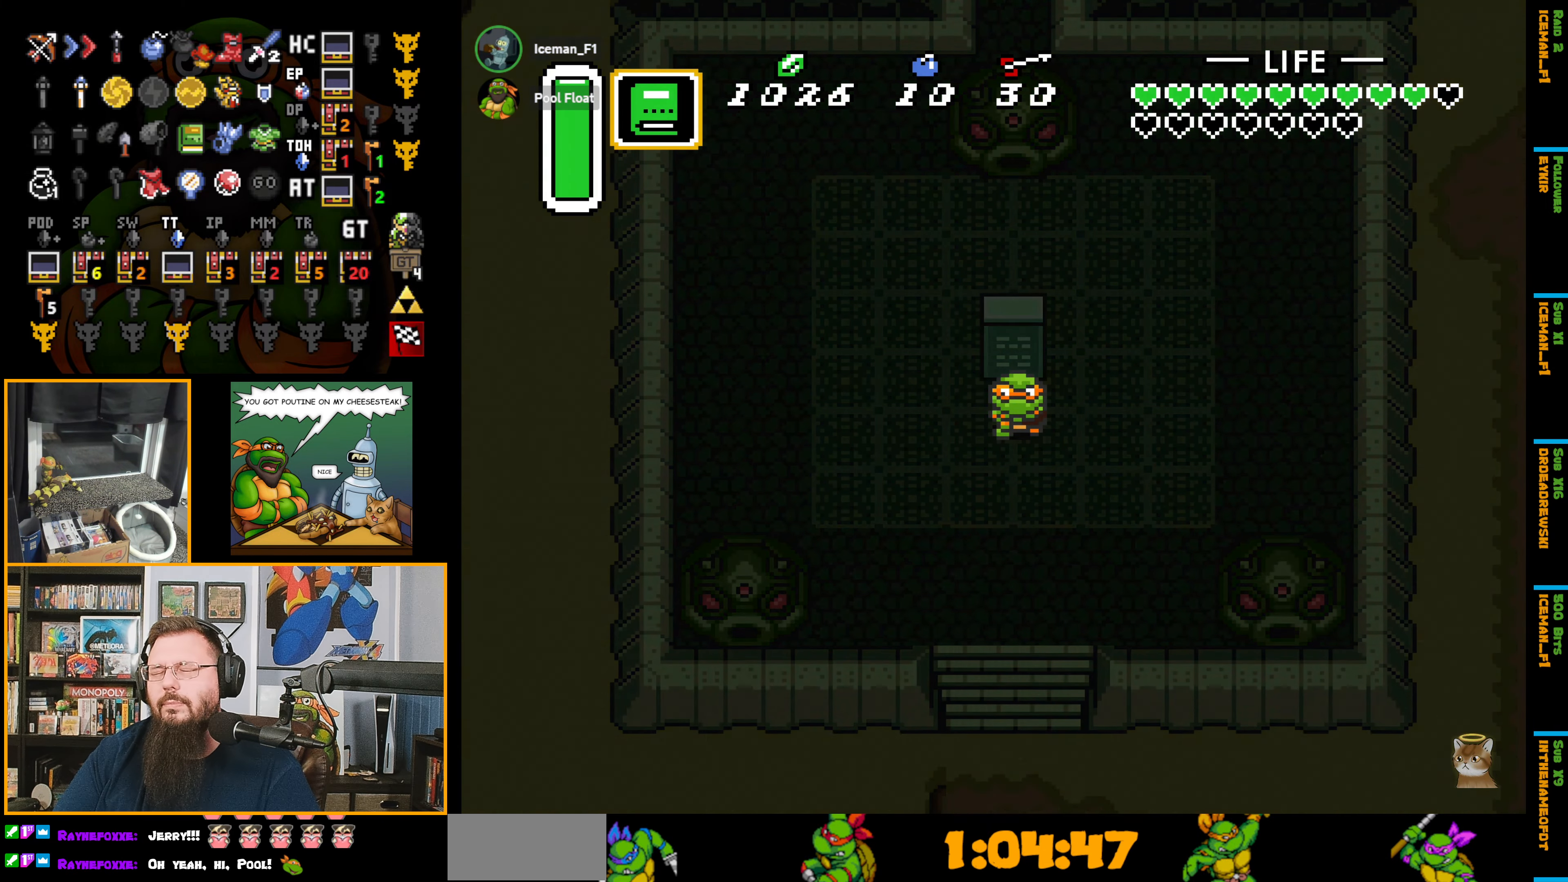
{"buttons": ["B", "X"], "events": [[50, "A", "down"], [100, "B", "down"], [150, "A", "up"], [150, "Y", "down"], [183, "X", "up"], [216, "B", "up"], [300, "X", "down"], [350, "Y", "up"], [450, "A", "down"], [500, "A", "up"], [500, "B", "down"]]}
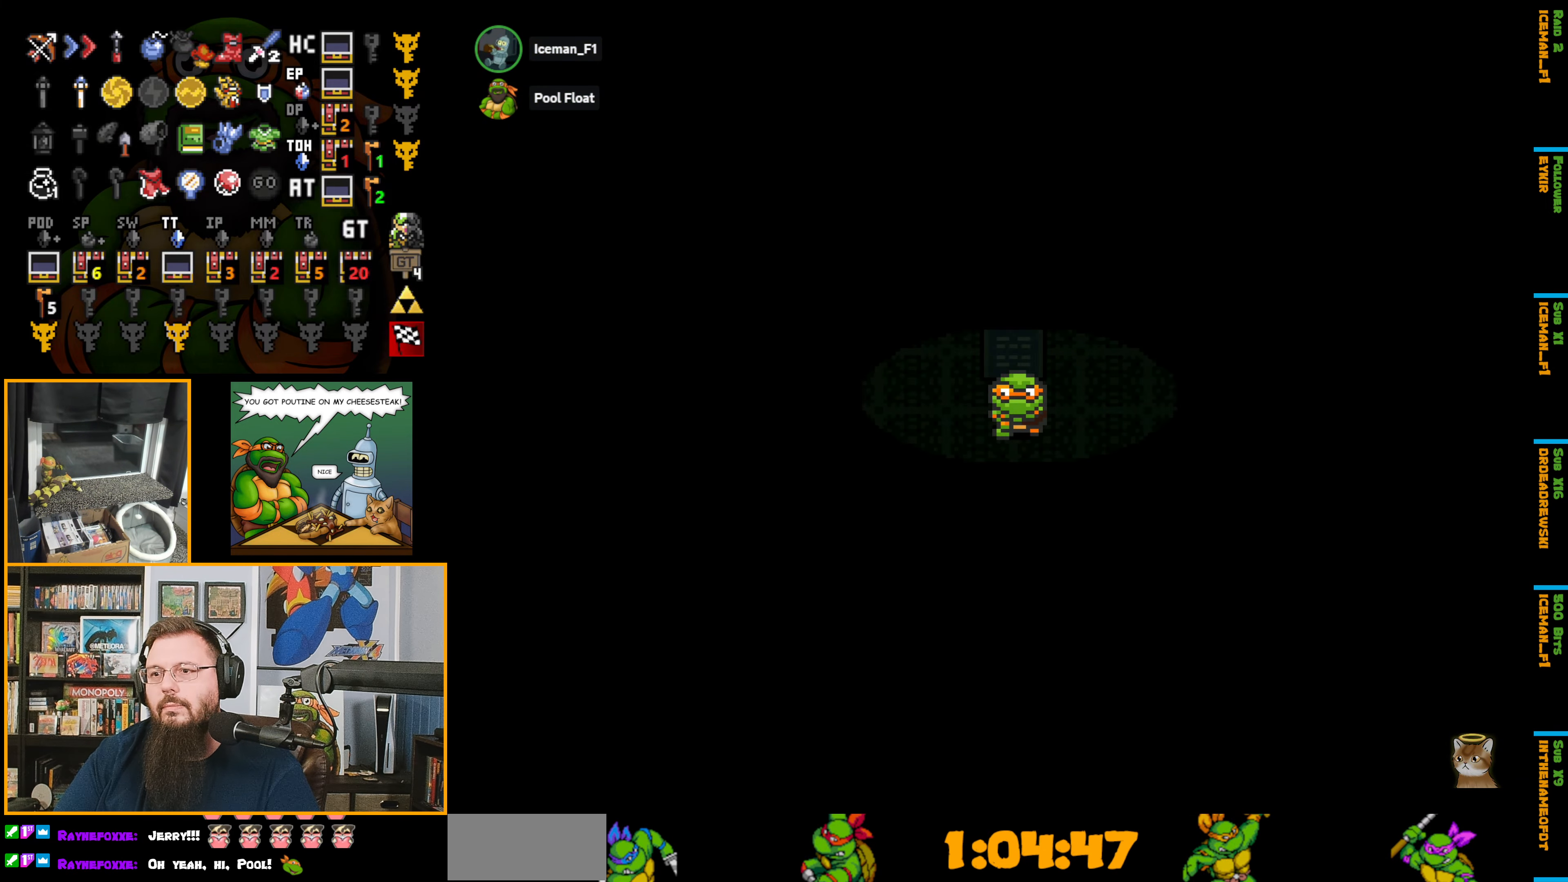
{"buttons": ["Y"], "events": [[50, "B", "up"], [50, "X", "up"], [50, "Y", "down"], [200, "X", "down"], [250, "Y", "up"], [350, "A", "down"], [400, "B", "down"], [450, "A", "up"], [450, "Y", "down"], [500, "B", "up"], [500, "X", "up"]]}
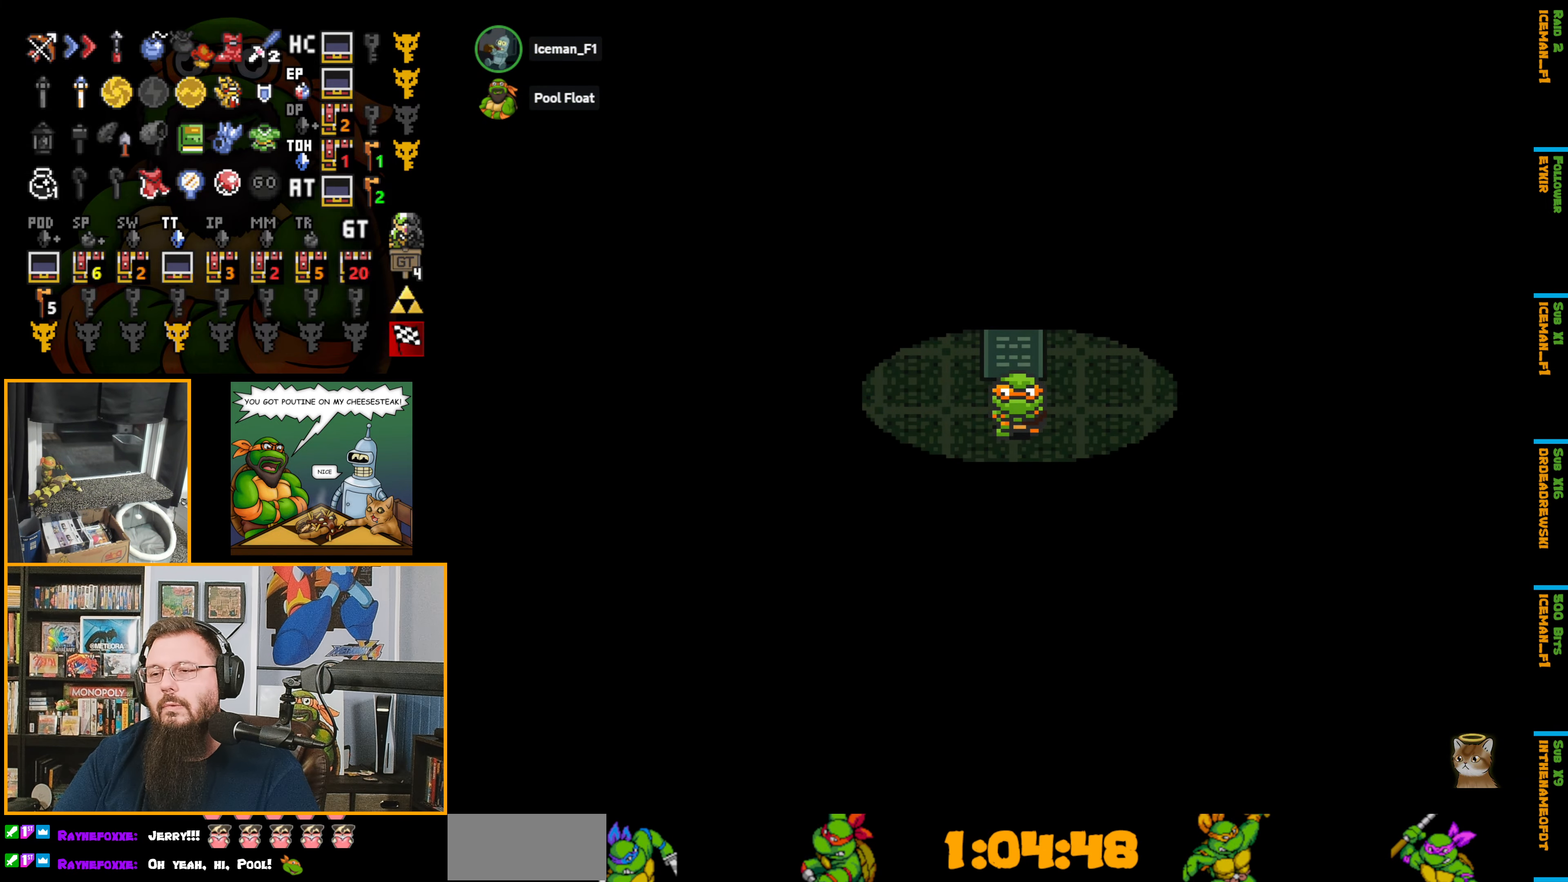
{"buttons": ["A", "X"], "events": [[50, "X", "down"], [150, "Y", "up"], [200, "A", "down"], [250, "B", "down"], [300, "A", "up"], [300, "B", "up"], [300, "Y", "down"], [350, "X", "up"], [400, "X", "down"], [450, "Y", "up"], [500, "A", "down"]]}
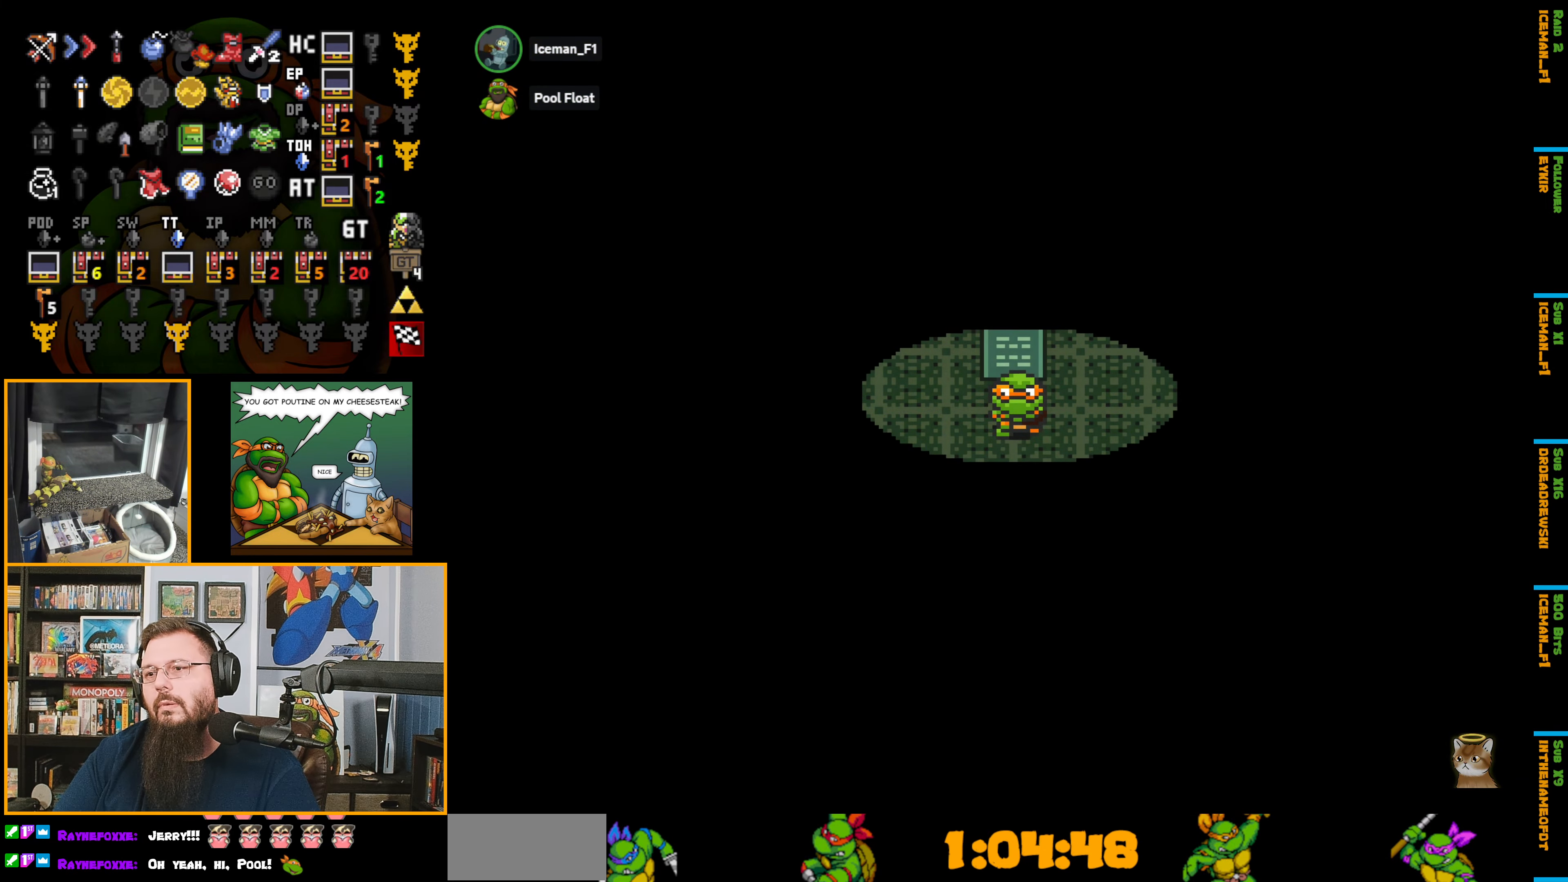
{"buttons": [], "events": [[50, "X", "up"], [100, "A", "up"], [200, "A", "down"], [300, "A", "up"], [366, "A", "down"], [433, "A", "up"]]}
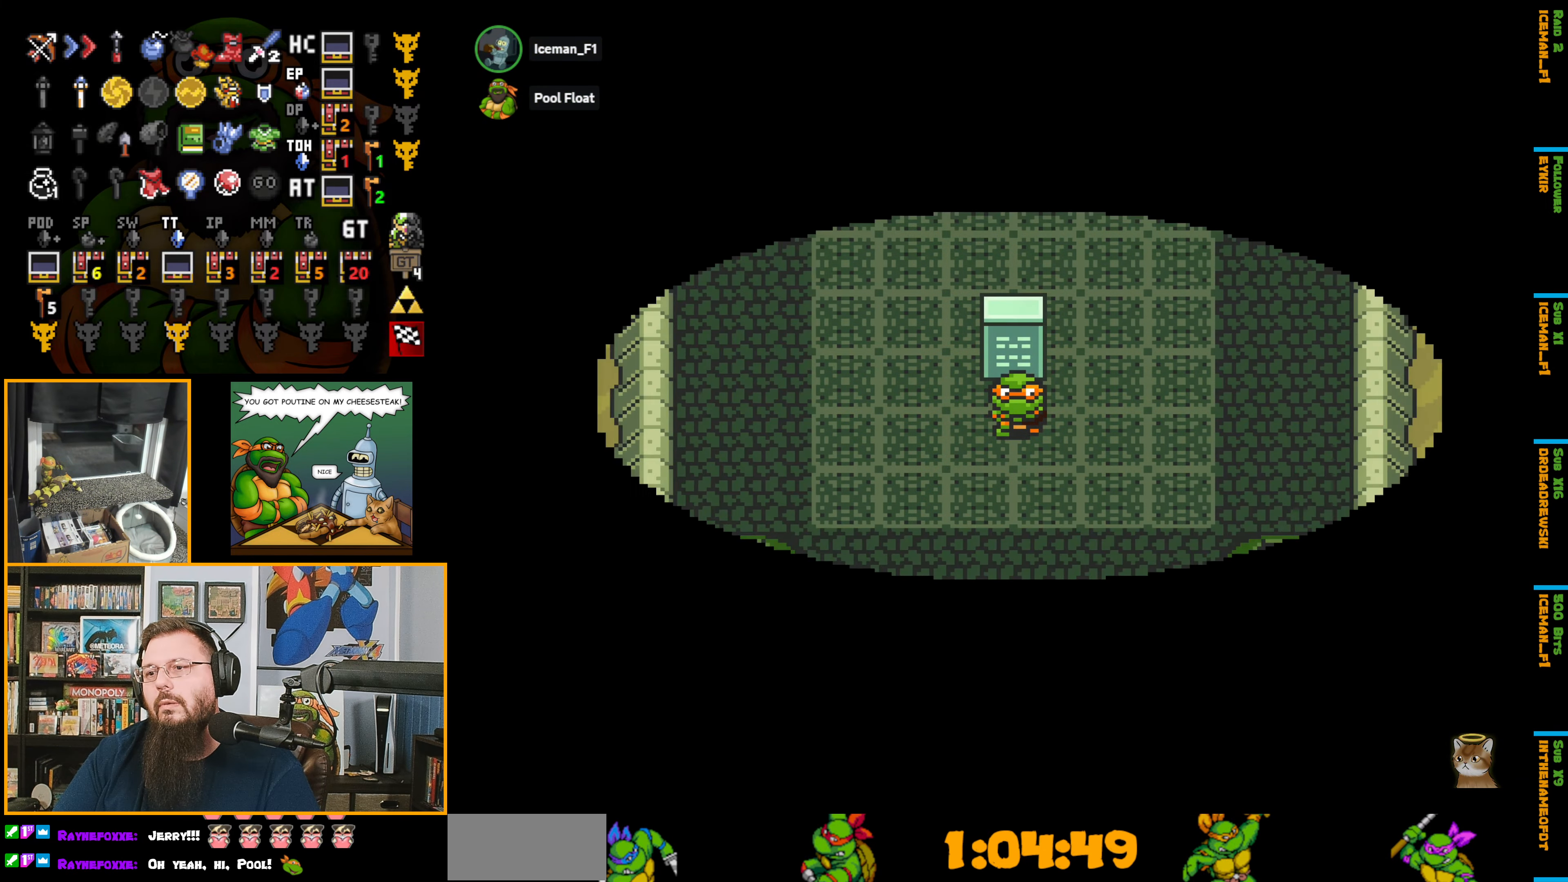
{"buttons": [], "events": [[33, "A", "down"], [100, "A", "up"], [200, "A", "down"], [267, "A", "up"]]}